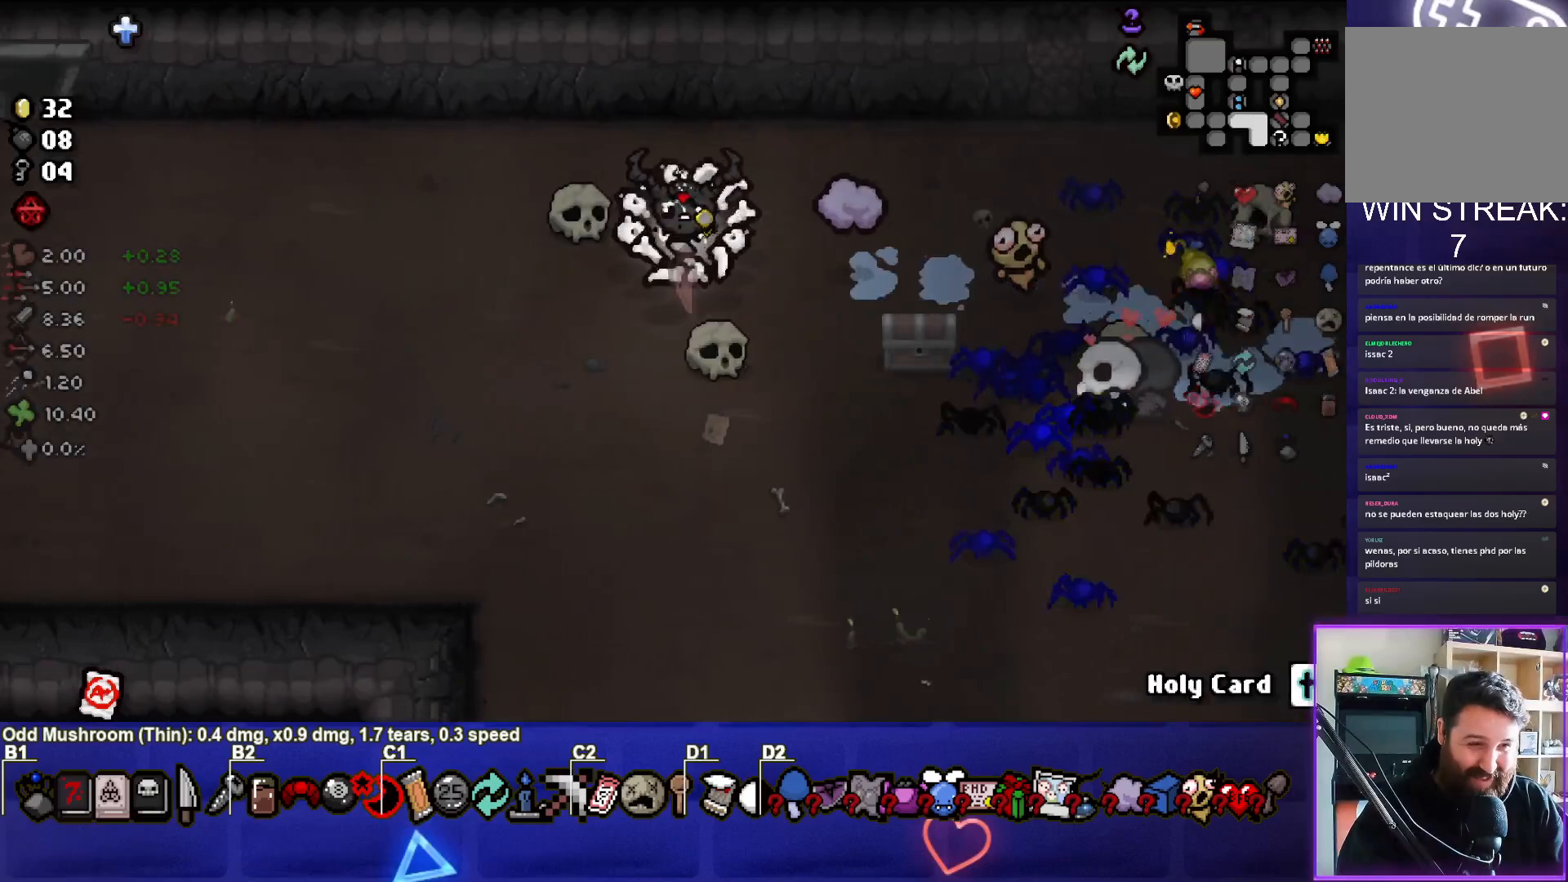
Gameplay with a controller (PlayStation layout); each line is a JSON object with the inputs held at the frame after it. "events" lists button and stick changes between this image and that frame as [ms after this image, input, new state], when the widget could be followed in between.
{"buttons": [], "left_stick": "down", "right_stick": "center", "events": [[67, "left_stick", "down-left"], [217, "L1", "down"], [283, "left_stick", "down"], [317, "L1", "up"]]}
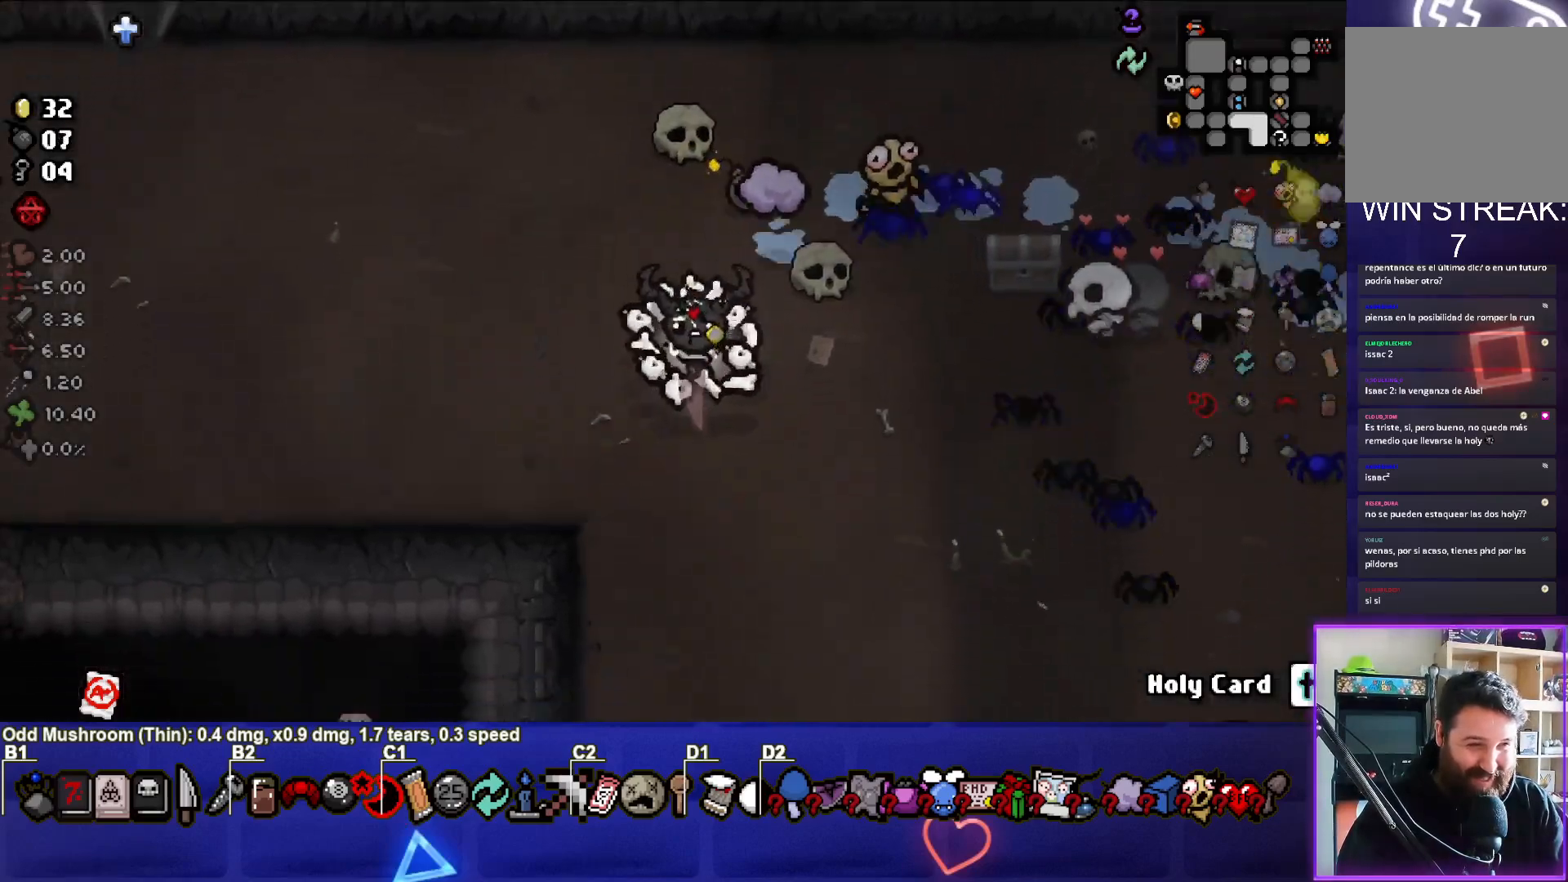
{"buttons": [], "left_stick": "right", "right_stick": "center", "events": [[50, "left_stick", "down-right"], [300, "left_stick", "right"]]}
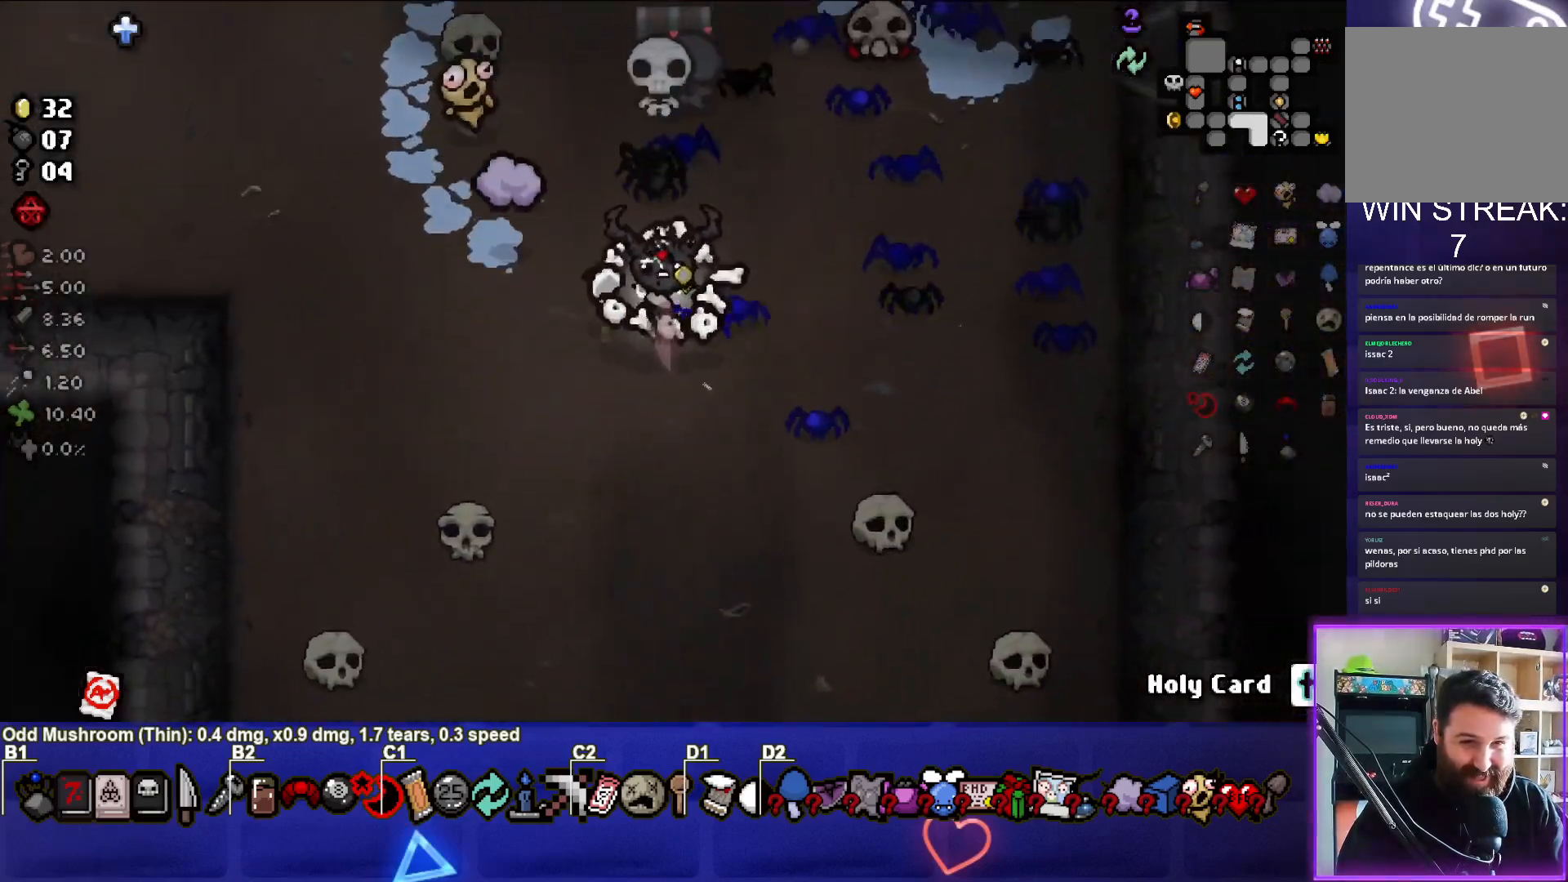
{"buttons": [], "left_stick": "down", "right_stick": "center", "events": [[17, "left_stick", "center"], [183, "left_stick", "up-right"], [417, "left_stick", "down-right"], [483, "left_stick", "down"]]}
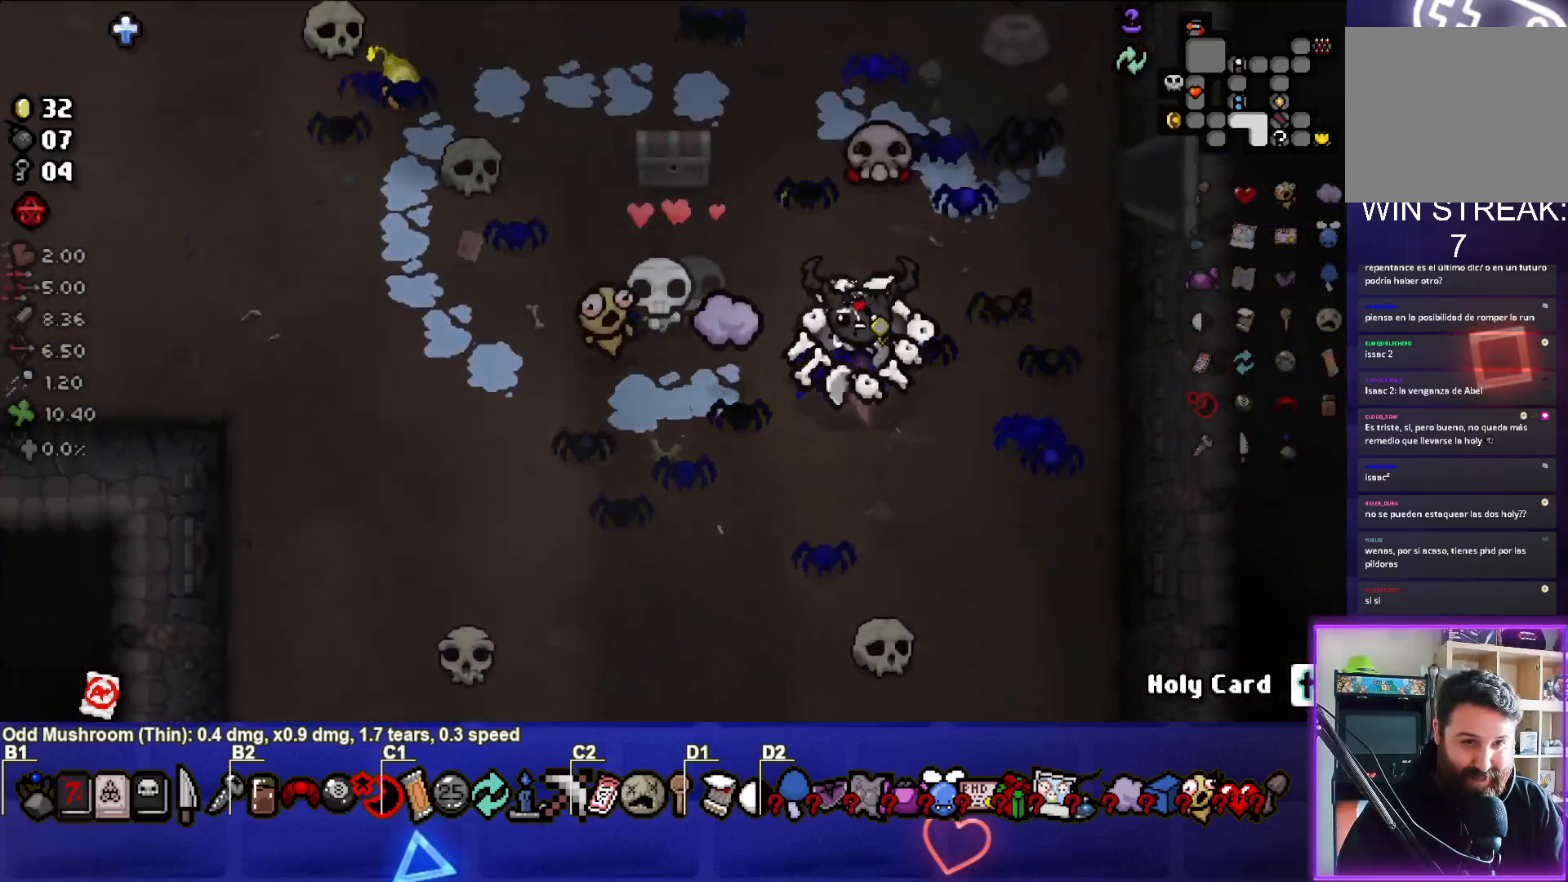
{"buttons": [], "left_stick": "down", "right_stick": "center", "events": [[100, "left_stick", "center"], [233, "left_stick", "down"]]}
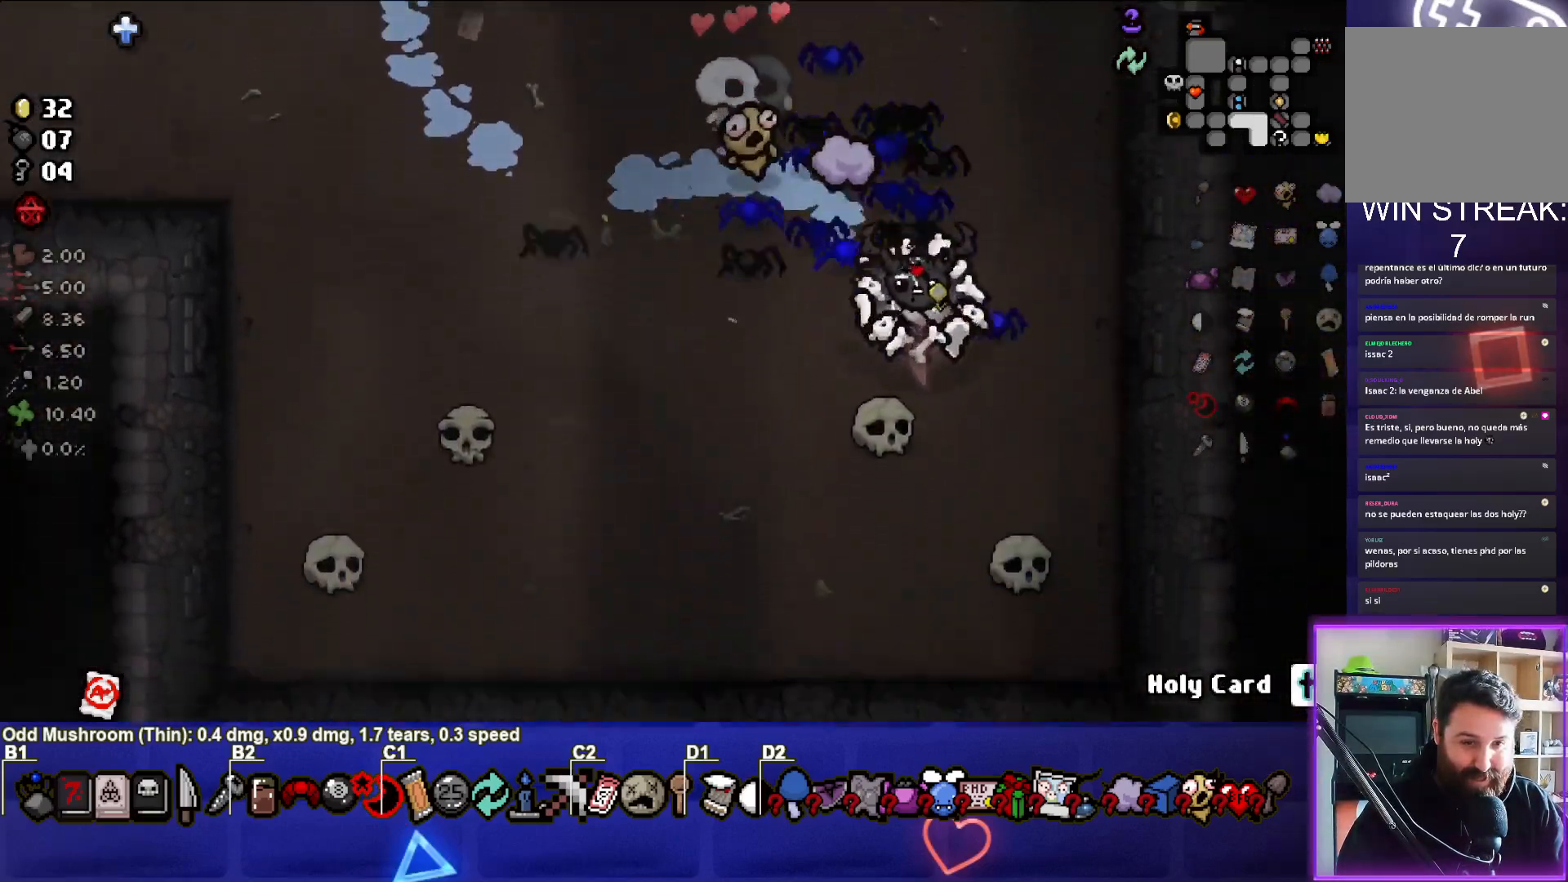
{"buttons": [], "left_stick": "left", "right_stick": "center", "events": [[183, "left_stick", "center"], [317, "L1", "down"], [317, "left_stick", "left"], [450, "L1", "up"]]}
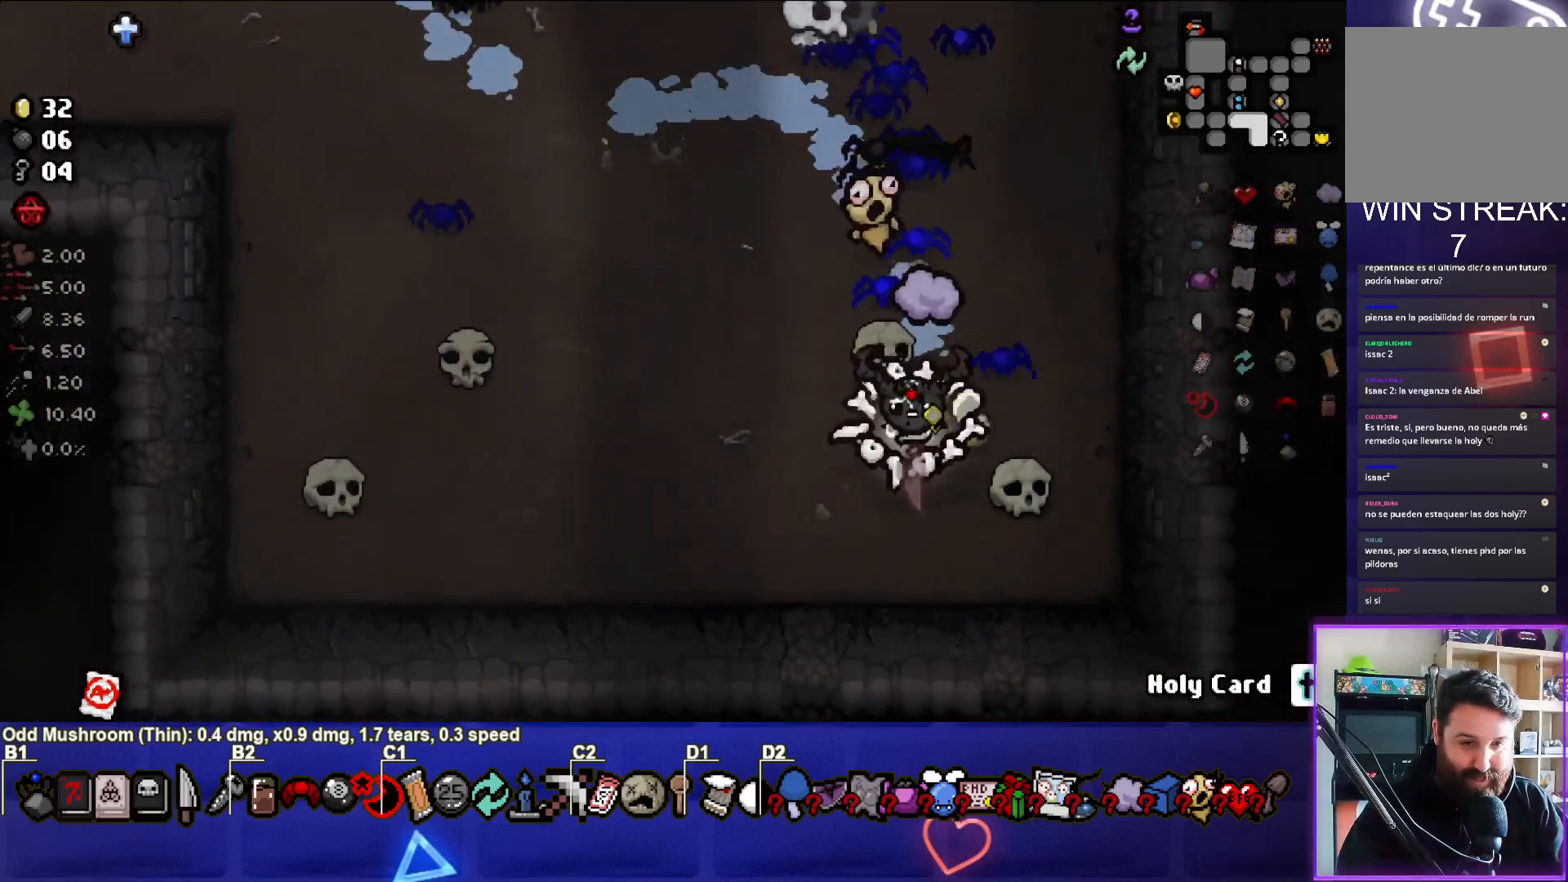
{"buttons": [], "left_stick": "left", "right_stick": "center", "events": []}
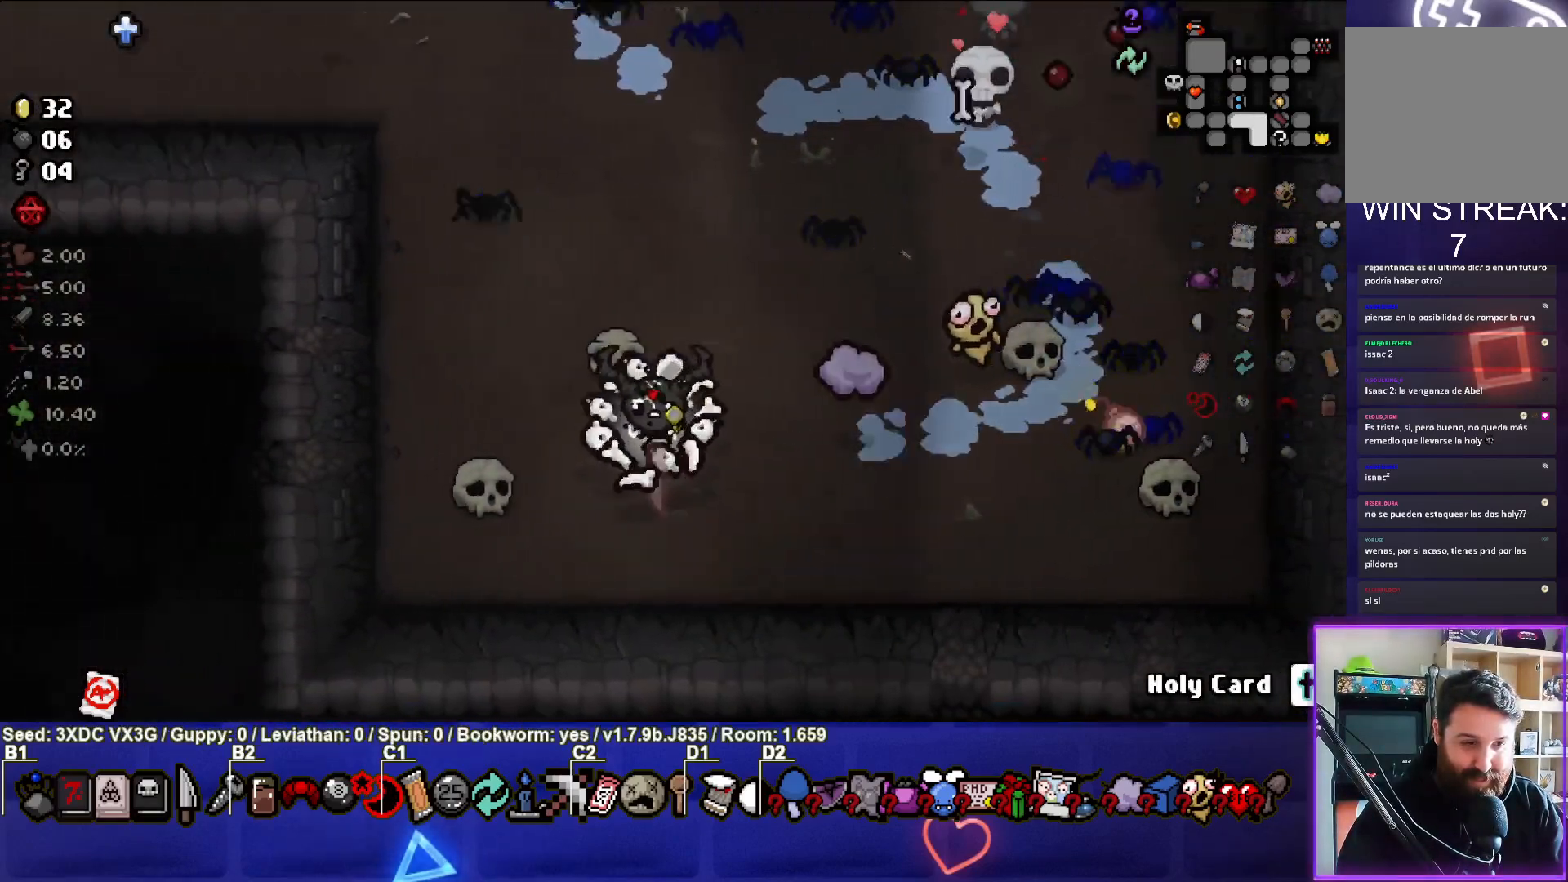
{"buttons": [], "left_stick": "up-left", "right_stick": "center", "events": [[67, "left_stick", "center"], [300, "left_stick", "up-left"], [317, "L1", "down"], [433, "L1", "up"]]}
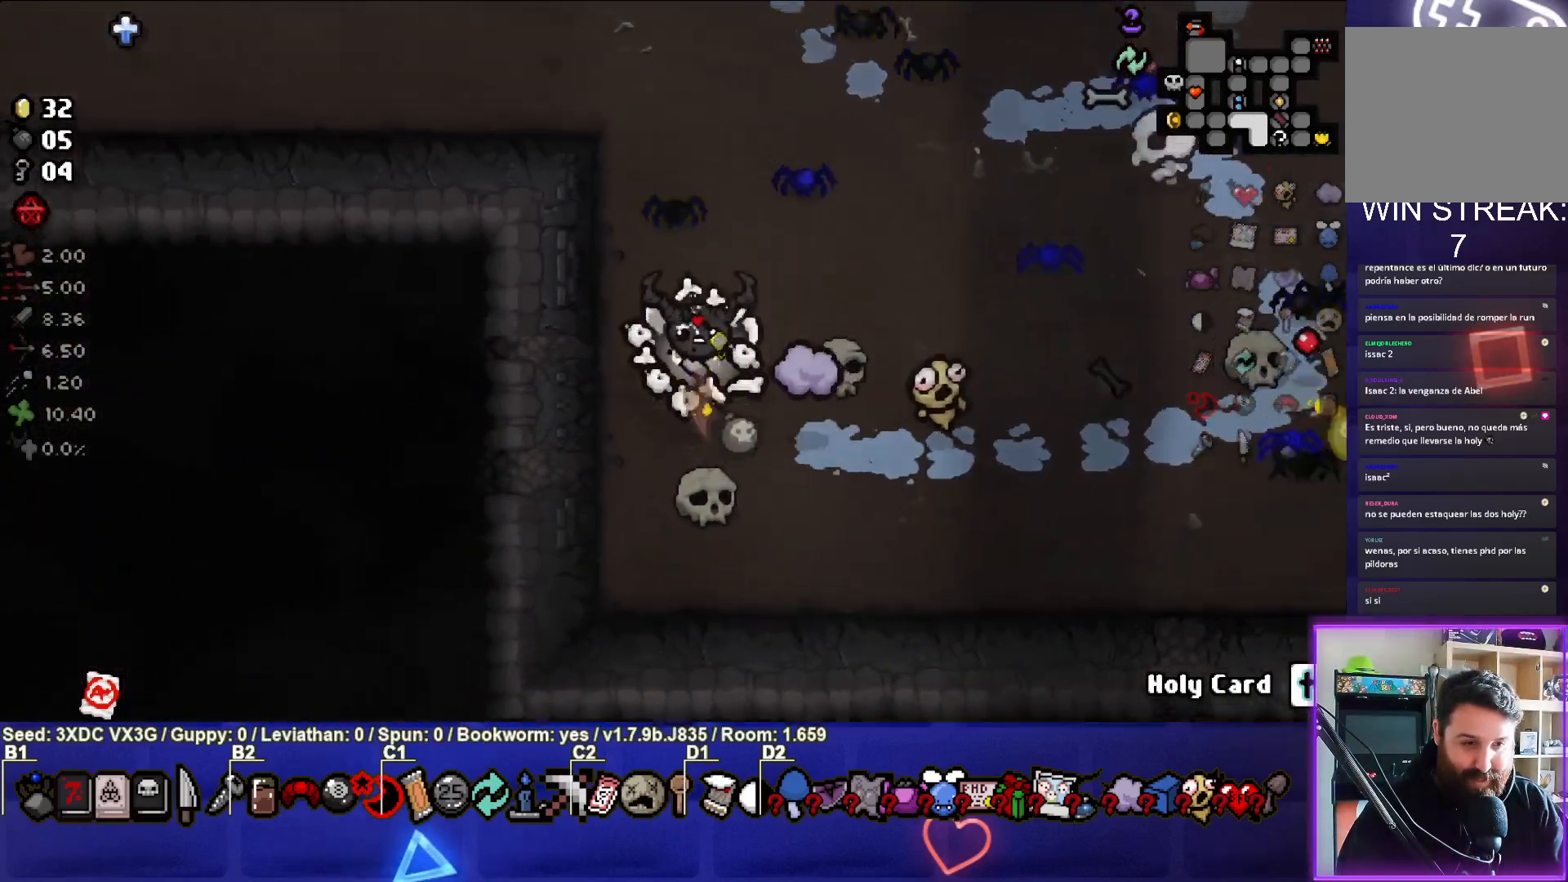
{"buttons": [], "left_stick": "up-left", "right_stick": "center", "events": [[333, "left_stick", "center"], [467, "left_stick", "up-left"]]}
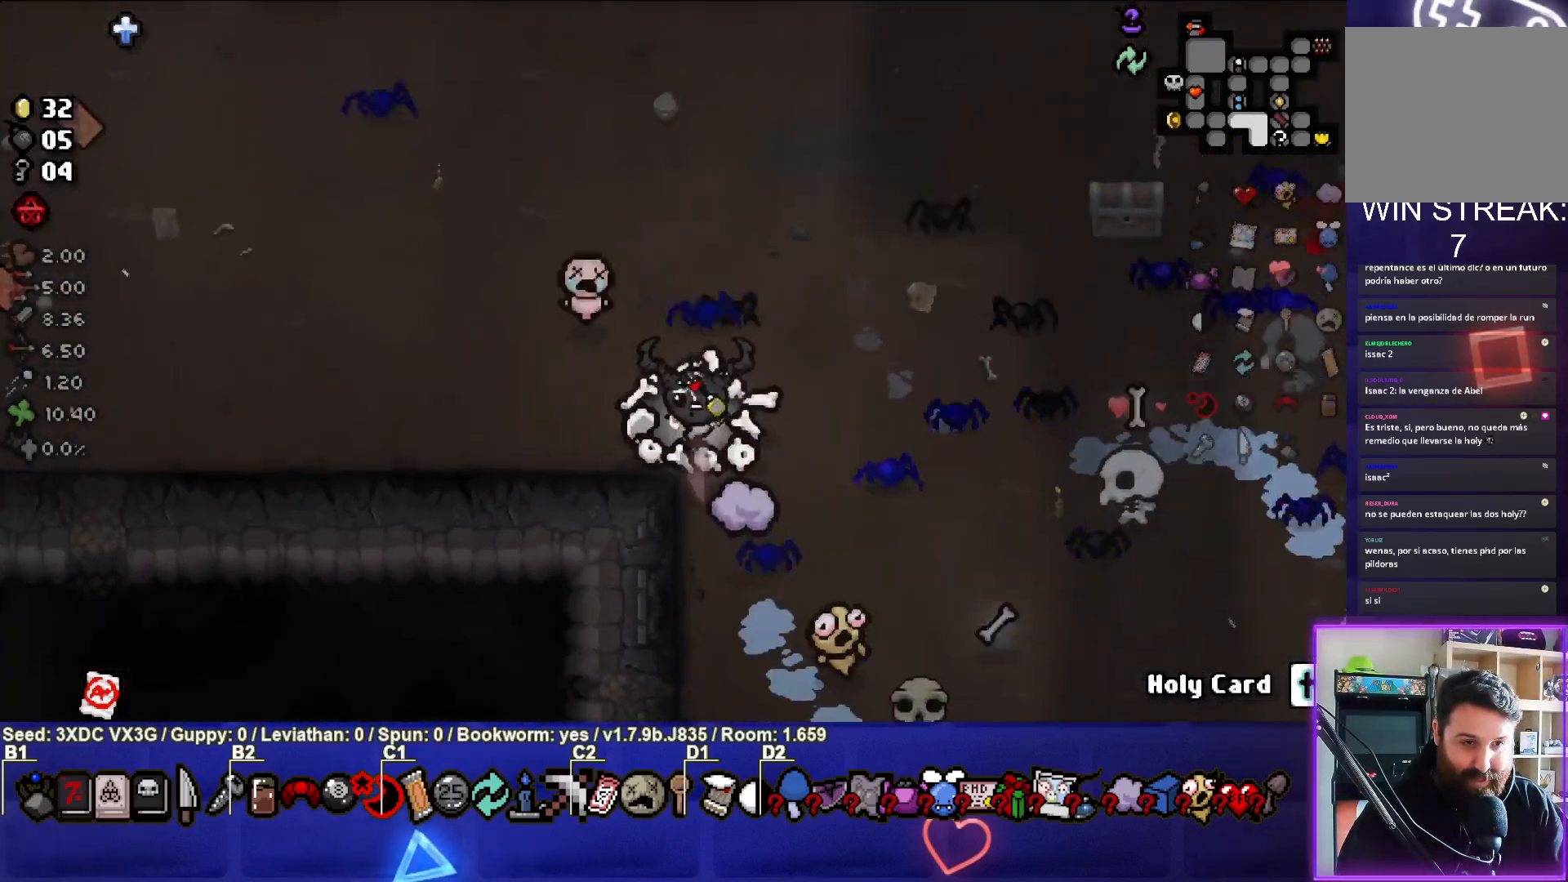
{"buttons": [], "left_stick": "up-left", "right_stick": "center", "events": [[233, "left_stick", "center"], [333, "left_stick", "up-left"]]}
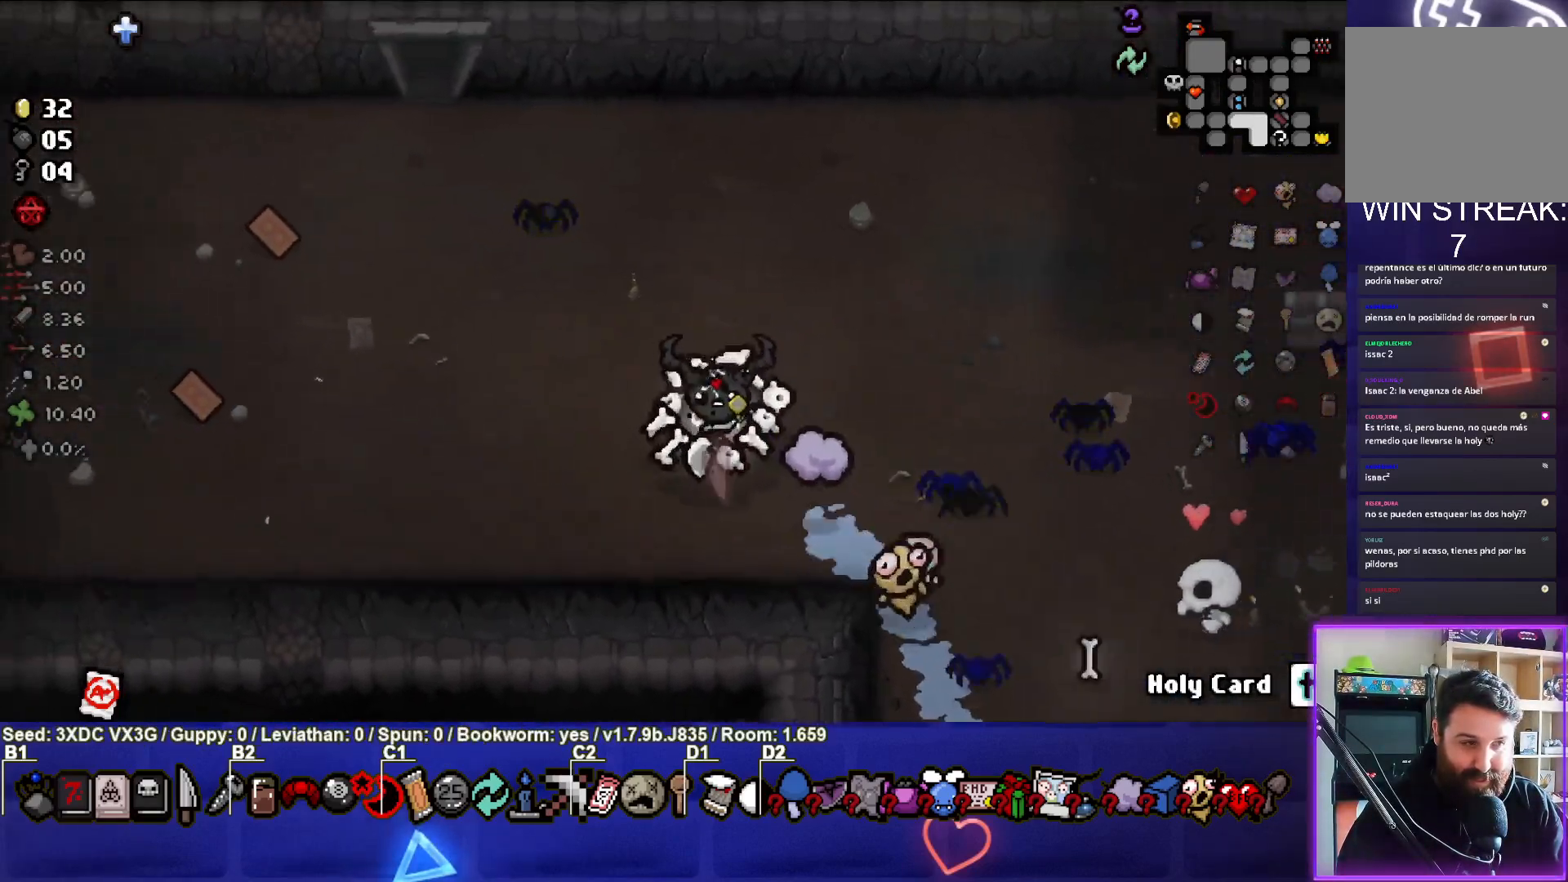
{"buttons": [], "left_stick": "up-right", "right_stick": "center", "events": [[267, "left_stick", "up-right"]]}
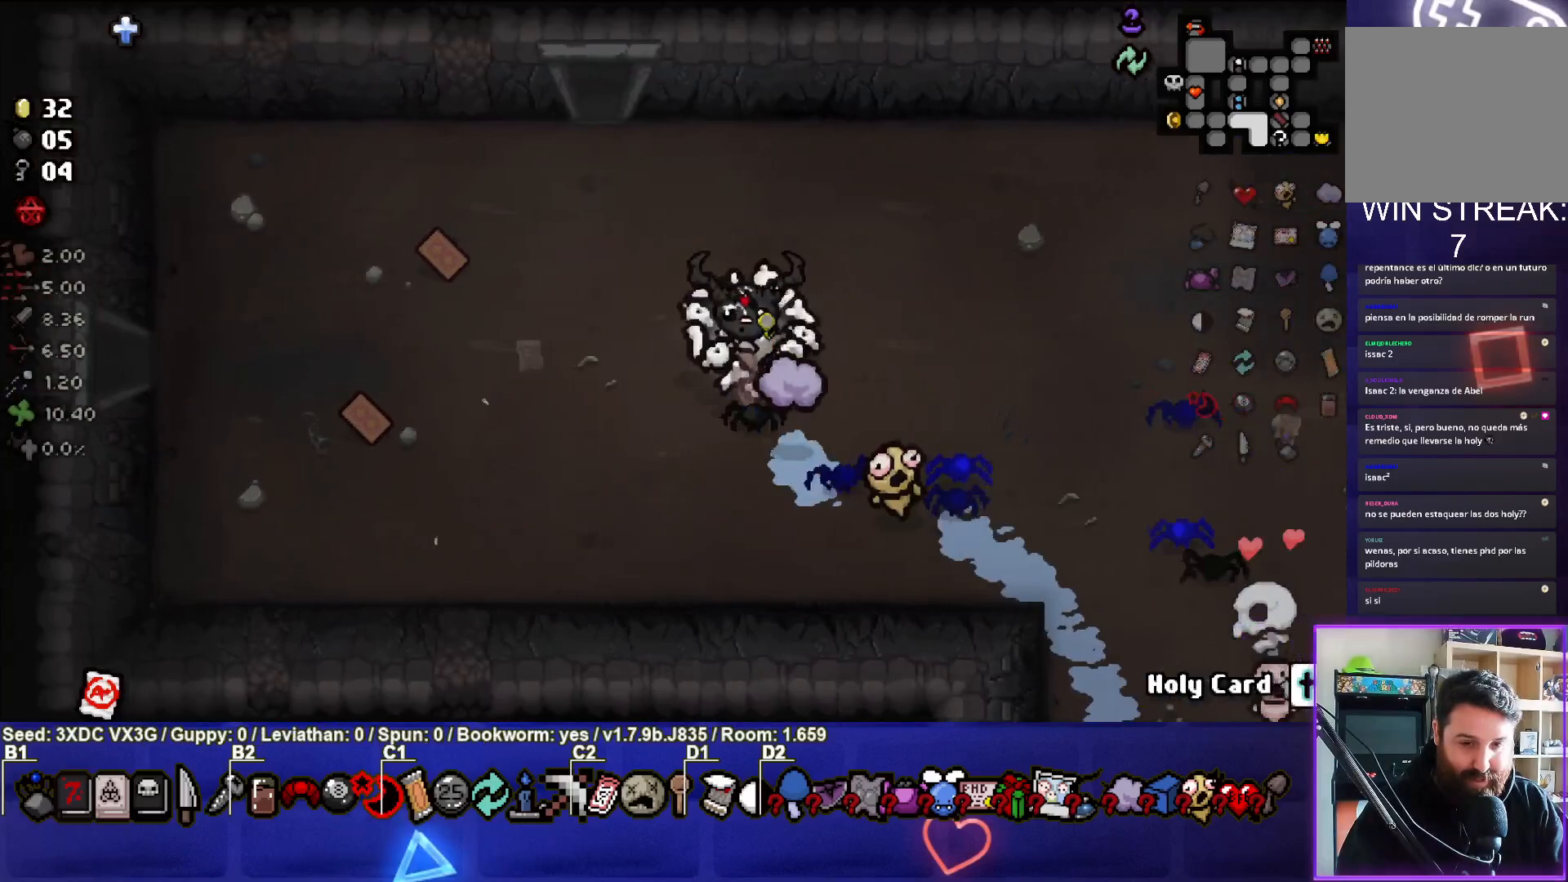
{"buttons": [], "left_stick": "center", "right_stick": "center", "events": [[483, "left_stick", "center"]]}
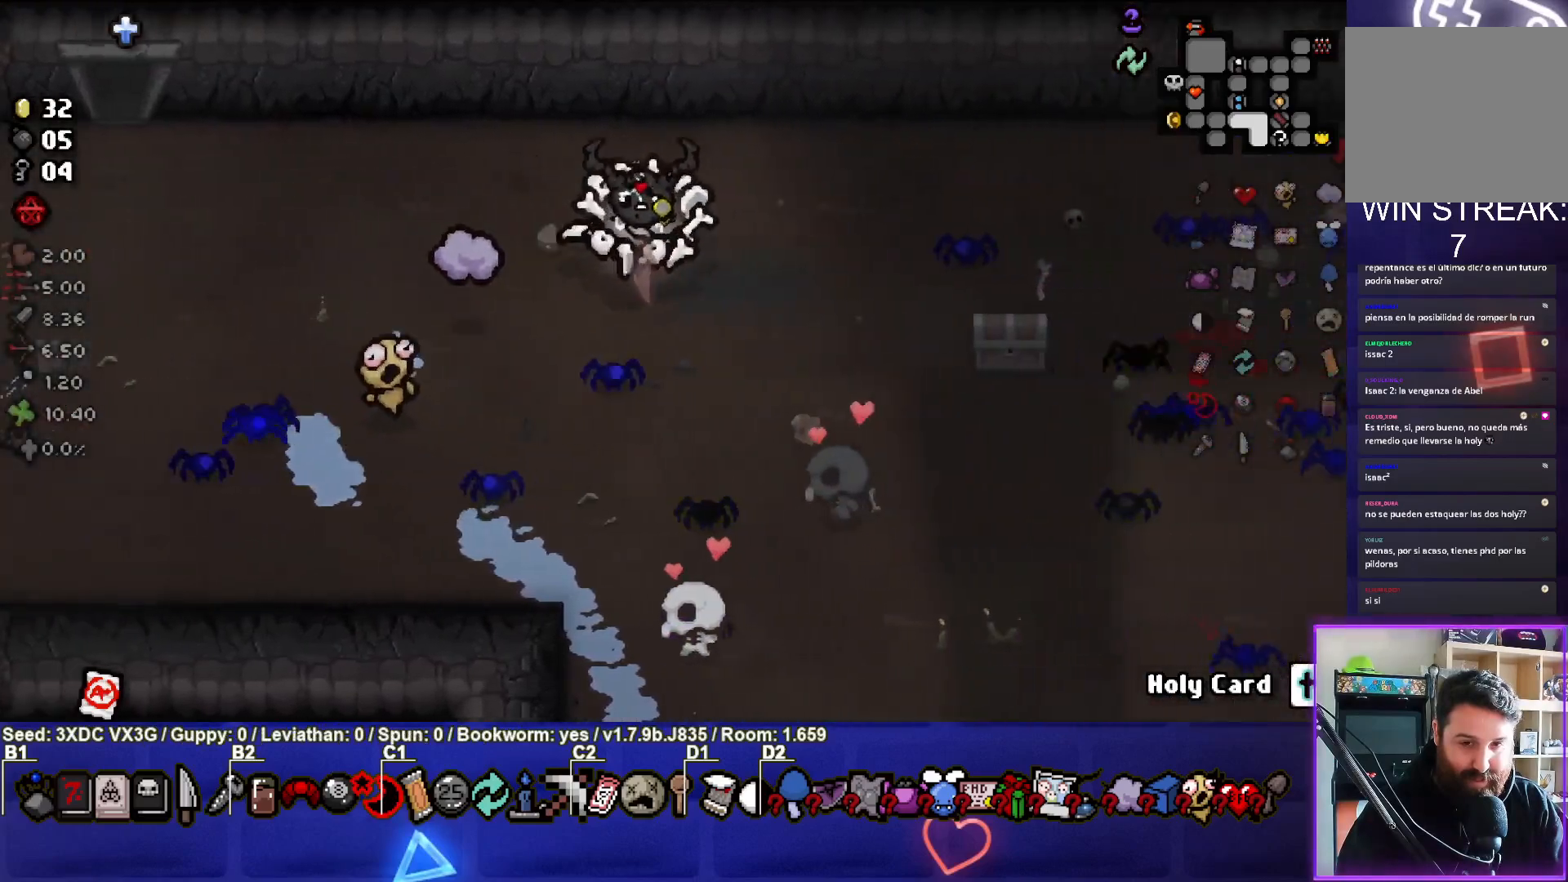
{"buttons": [], "left_stick": "right", "right_stick": "center", "events": [[200, "left_stick", "right"]]}
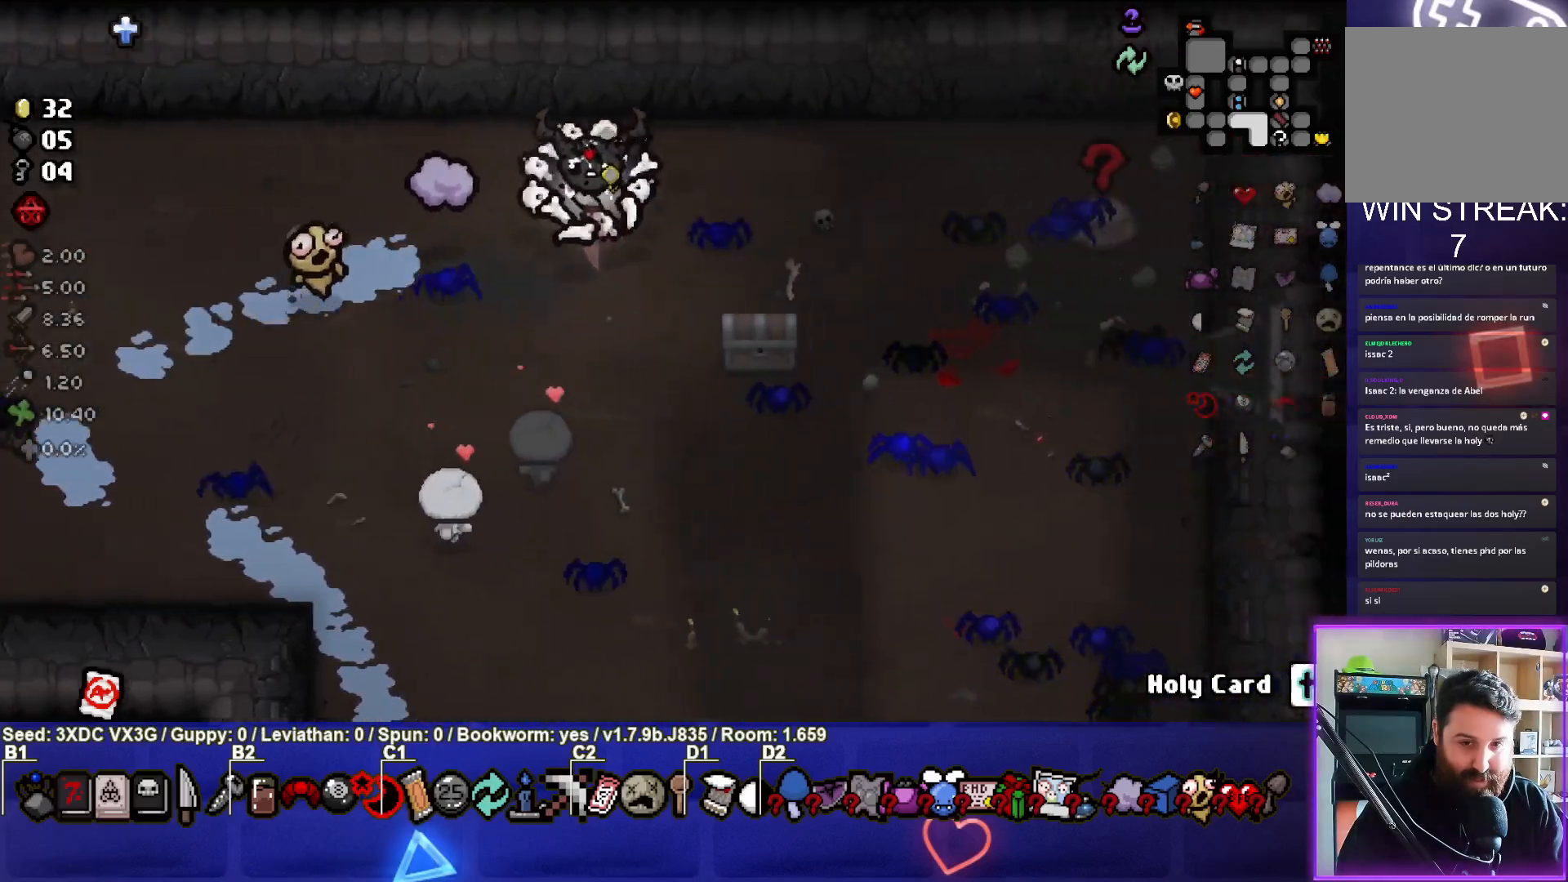
{"buttons": [], "left_stick": "right", "right_stick": "center", "events": []}
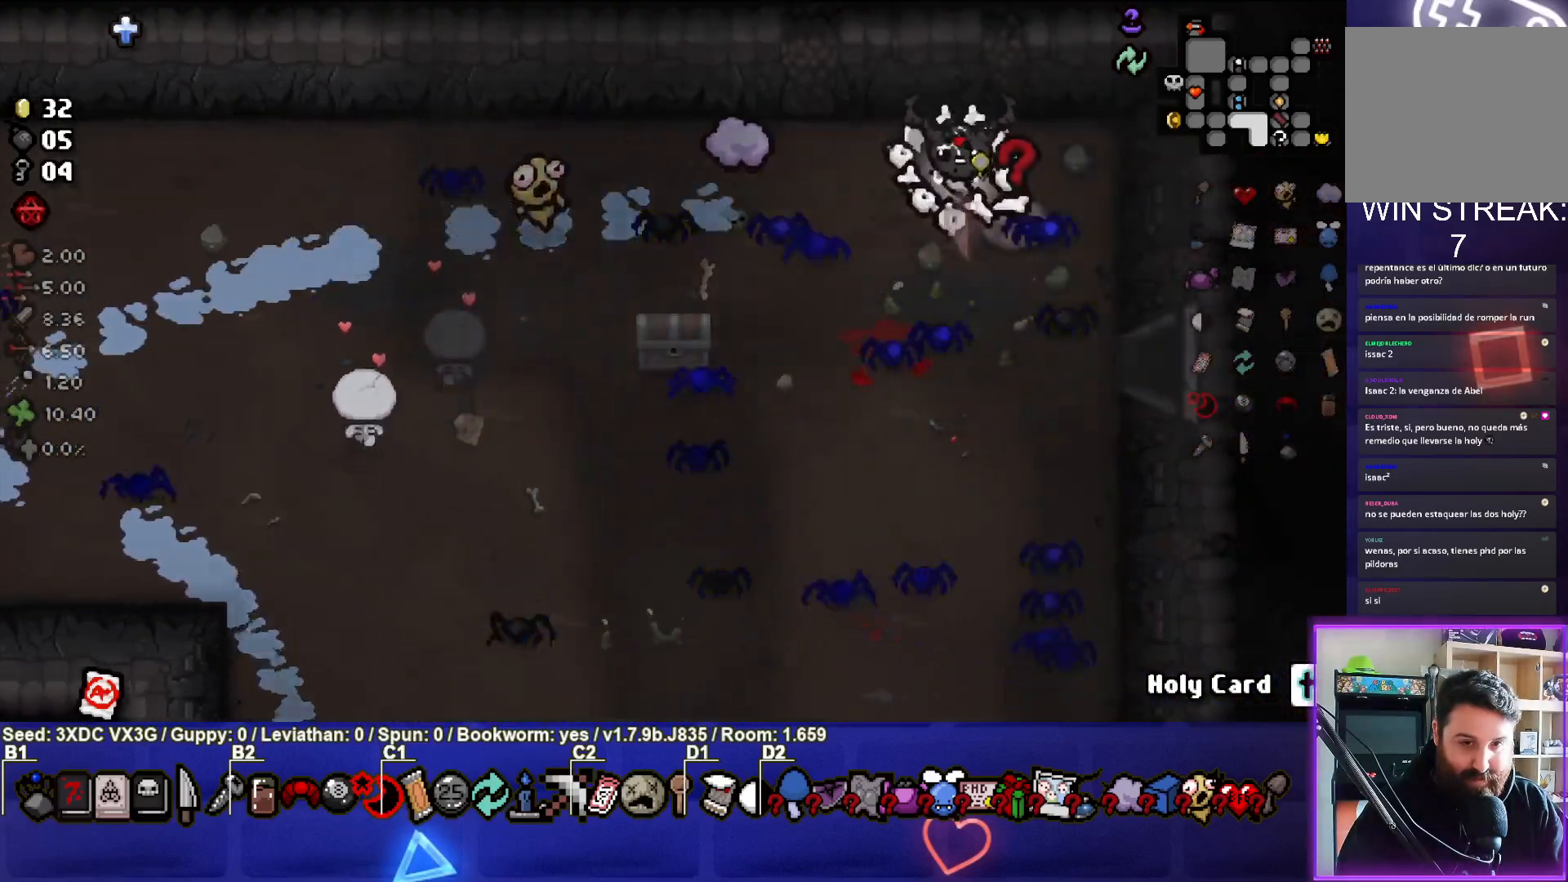
{"buttons": [], "left_stick": "down-right", "right_stick": "center", "events": [[33, "left_stick", "center"], [117, "left_stick", "down"], [333, "left_stick", "down-right"]]}
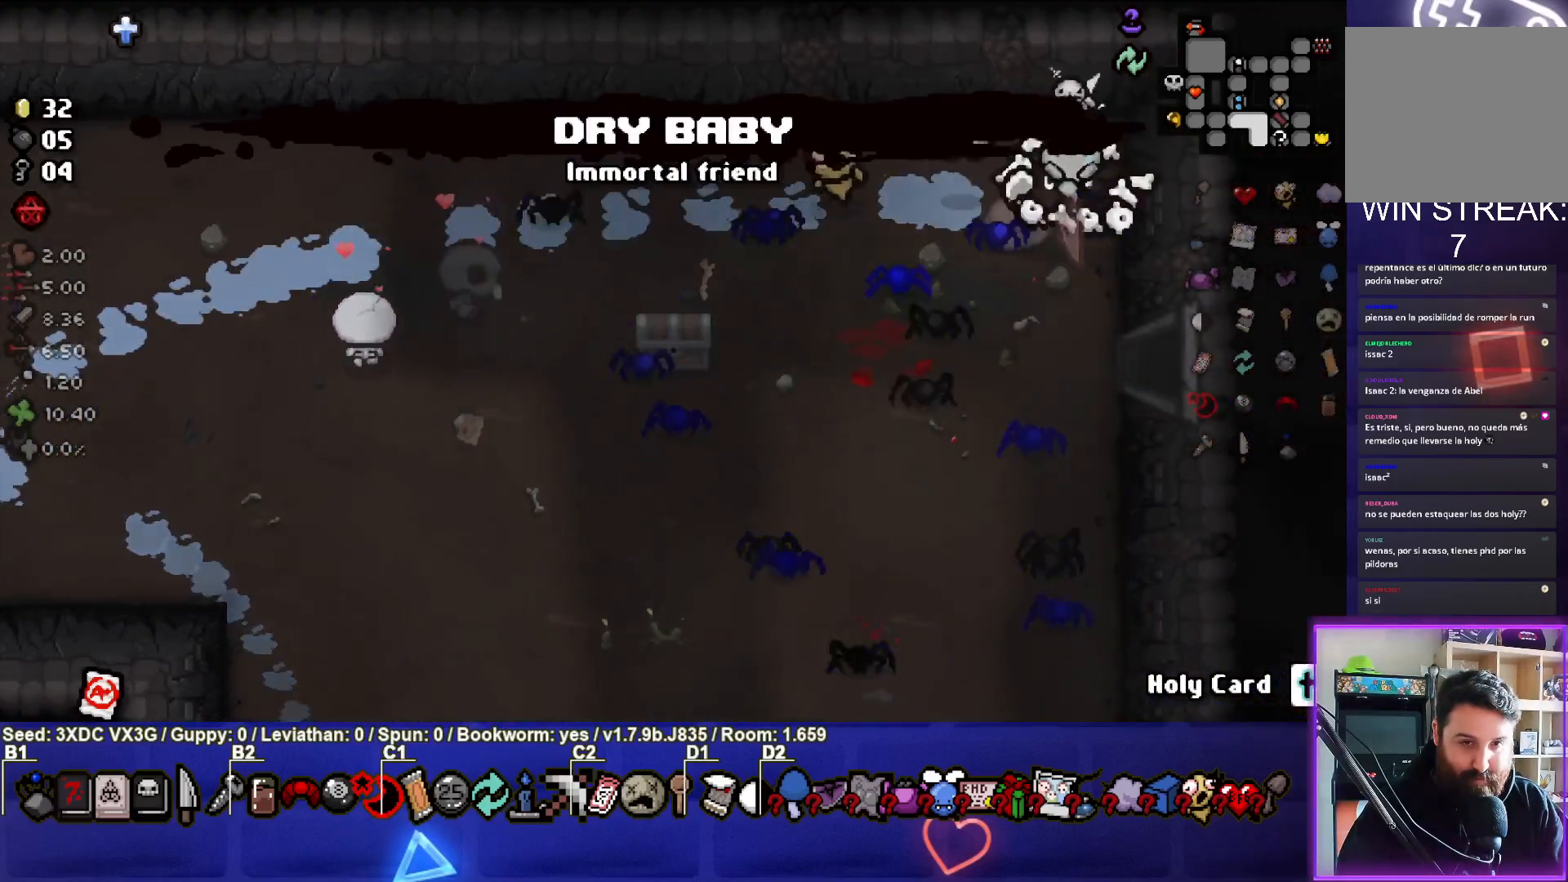
{"buttons": [], "left_stick": "right", "right_stick": "center", "events": [[333, "left_stick", "right"]]}
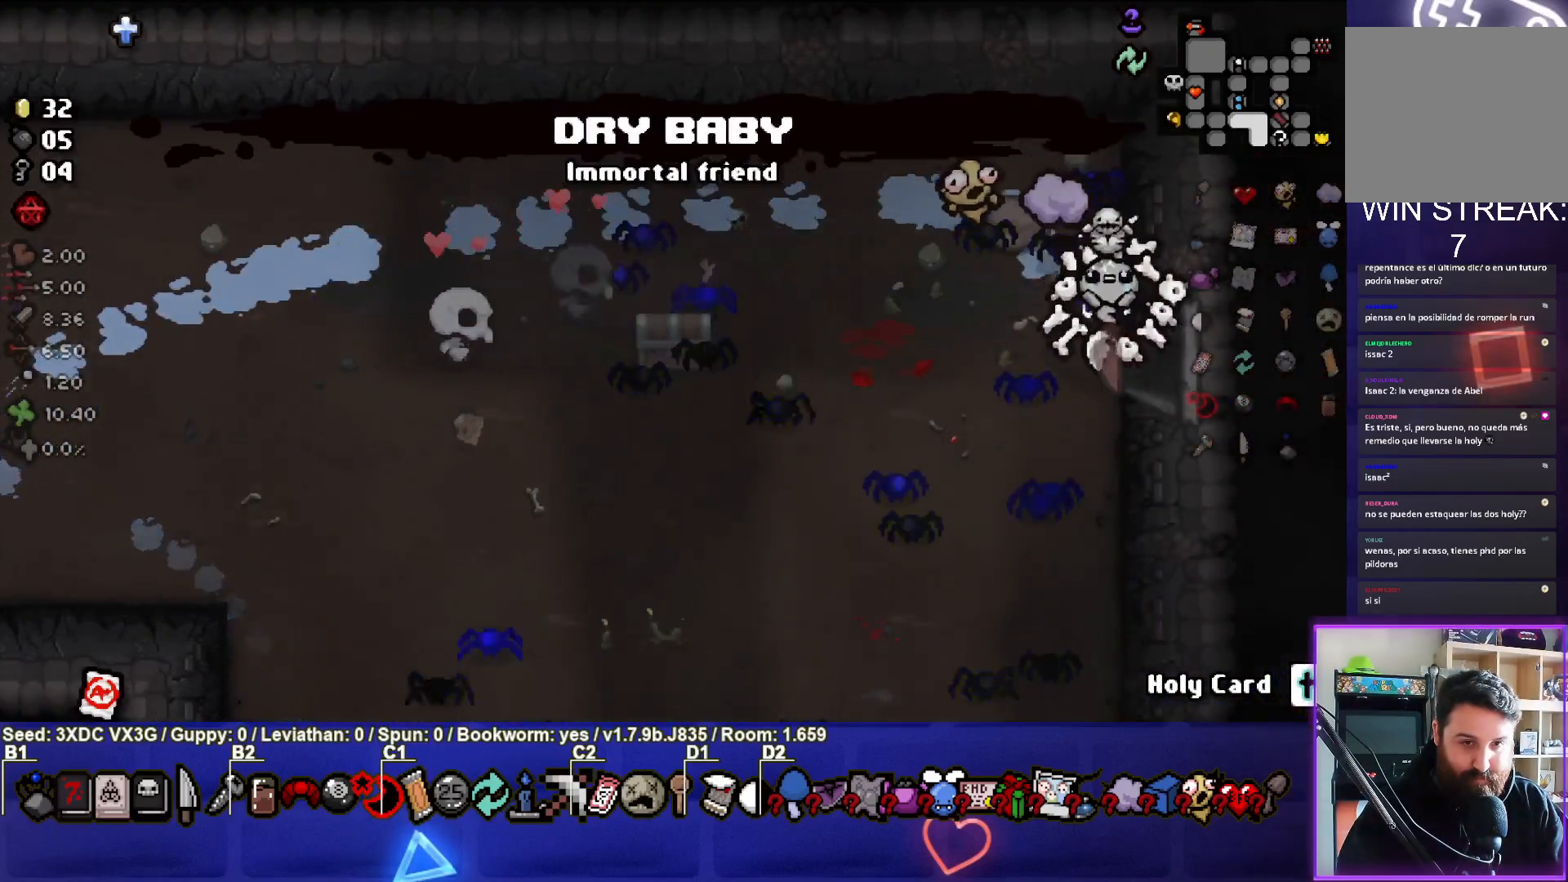
{"buttons": [], "left_stick": "right", "right_stick": "center", "events": [[50, "left_stick", "center"], [233, "left_stick", "right"]]}
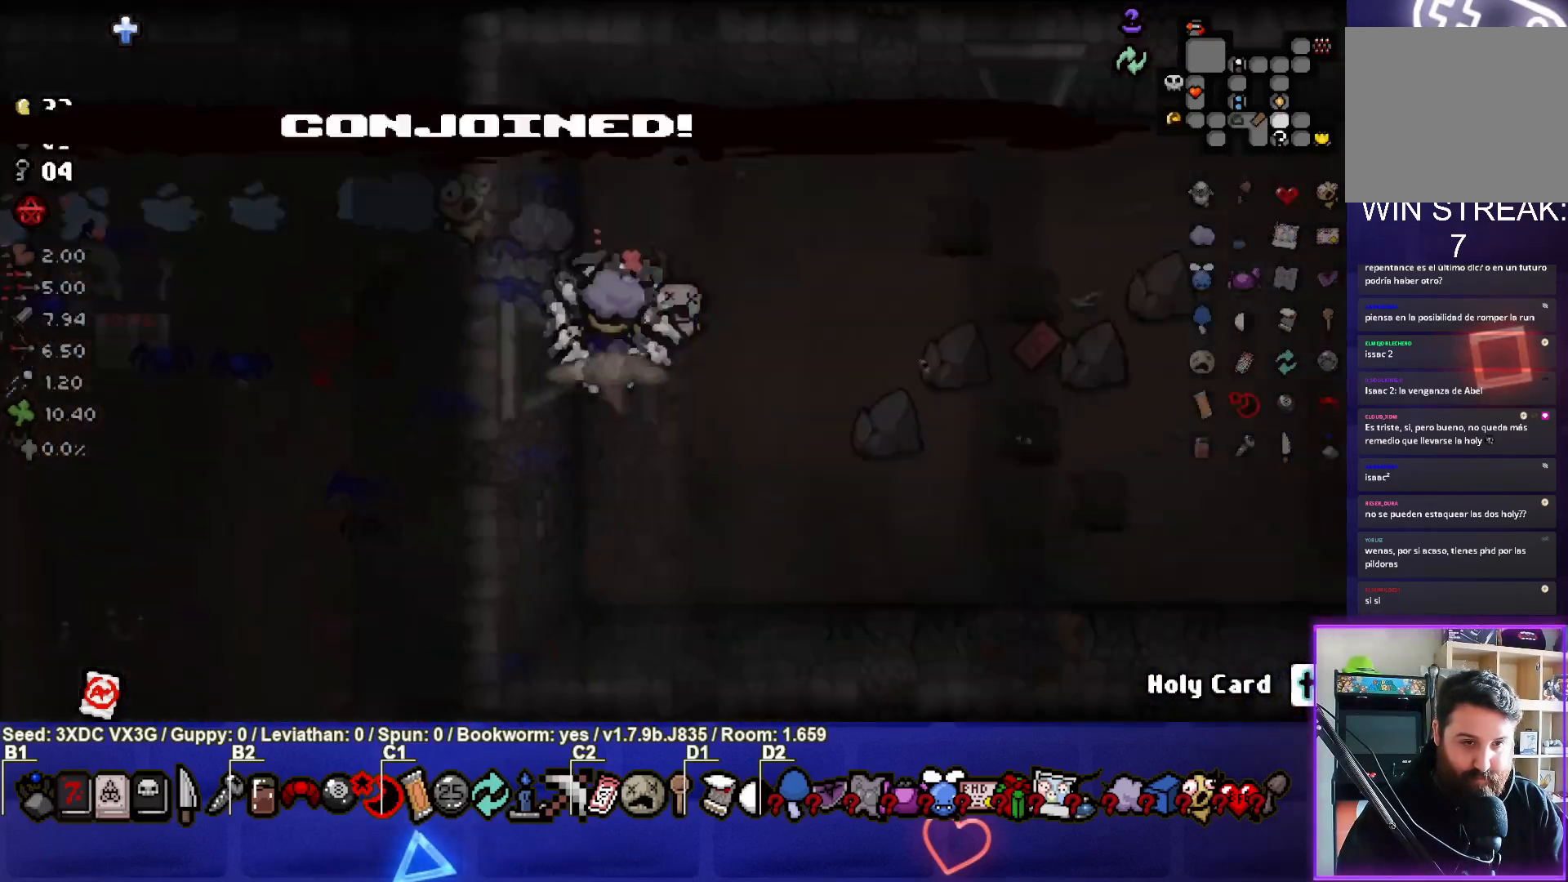
{"buttons": [], "left_stick": "left", "right_stick": "center", "events": [[67, "left_stick", "center"], [217, "left_stick", "left"]]}
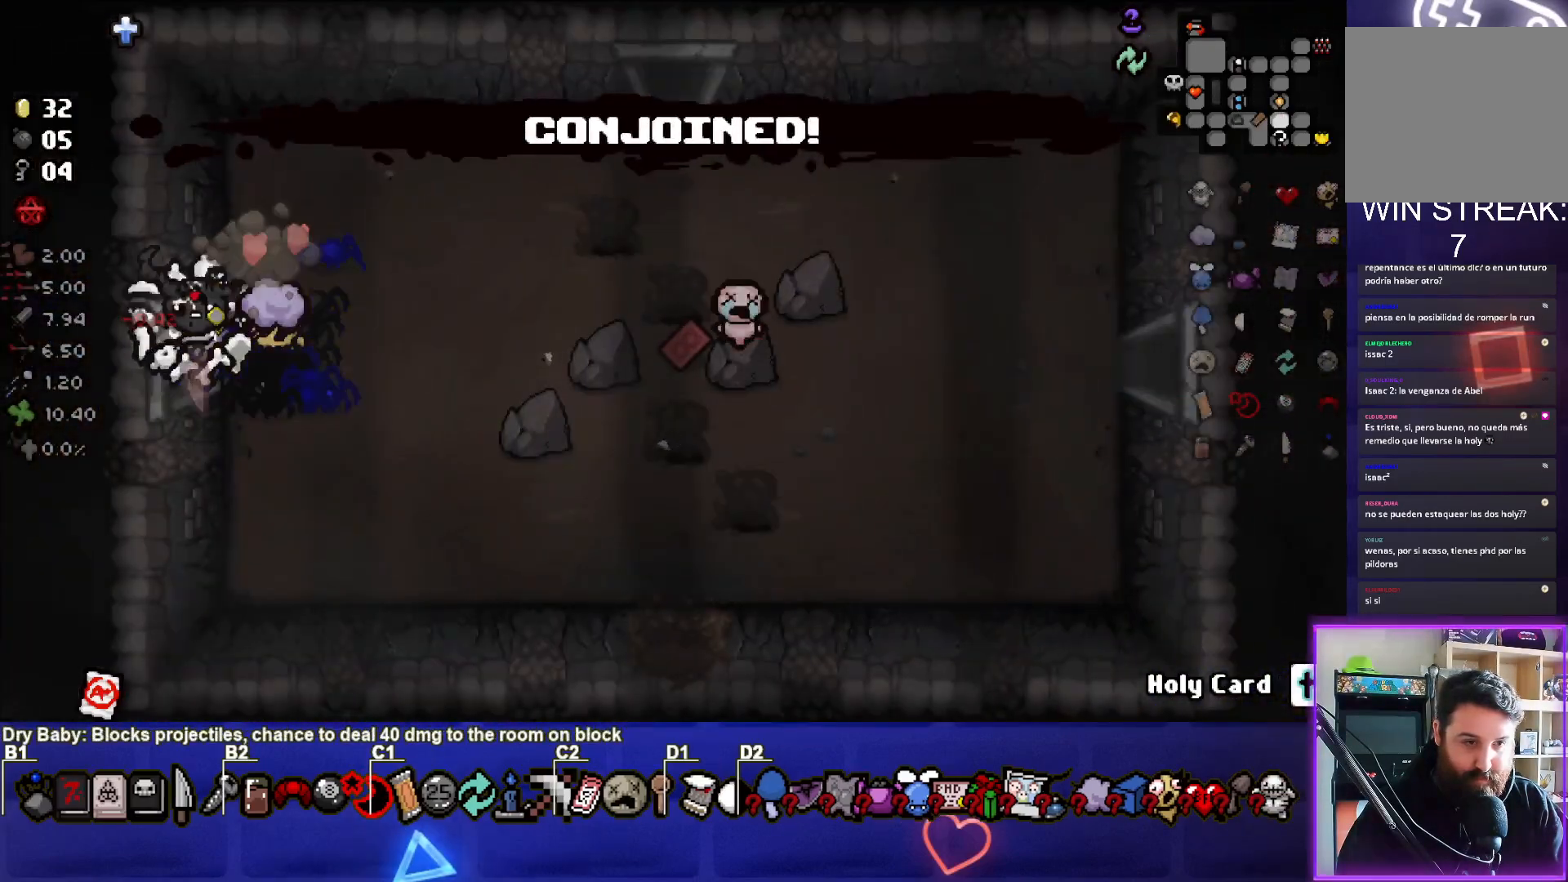
{"buttons": [], "left_stick": "left", "right_stick": "center", "events": [[117, "left_stick", "center"], [267, "left_stick", "left"]]}
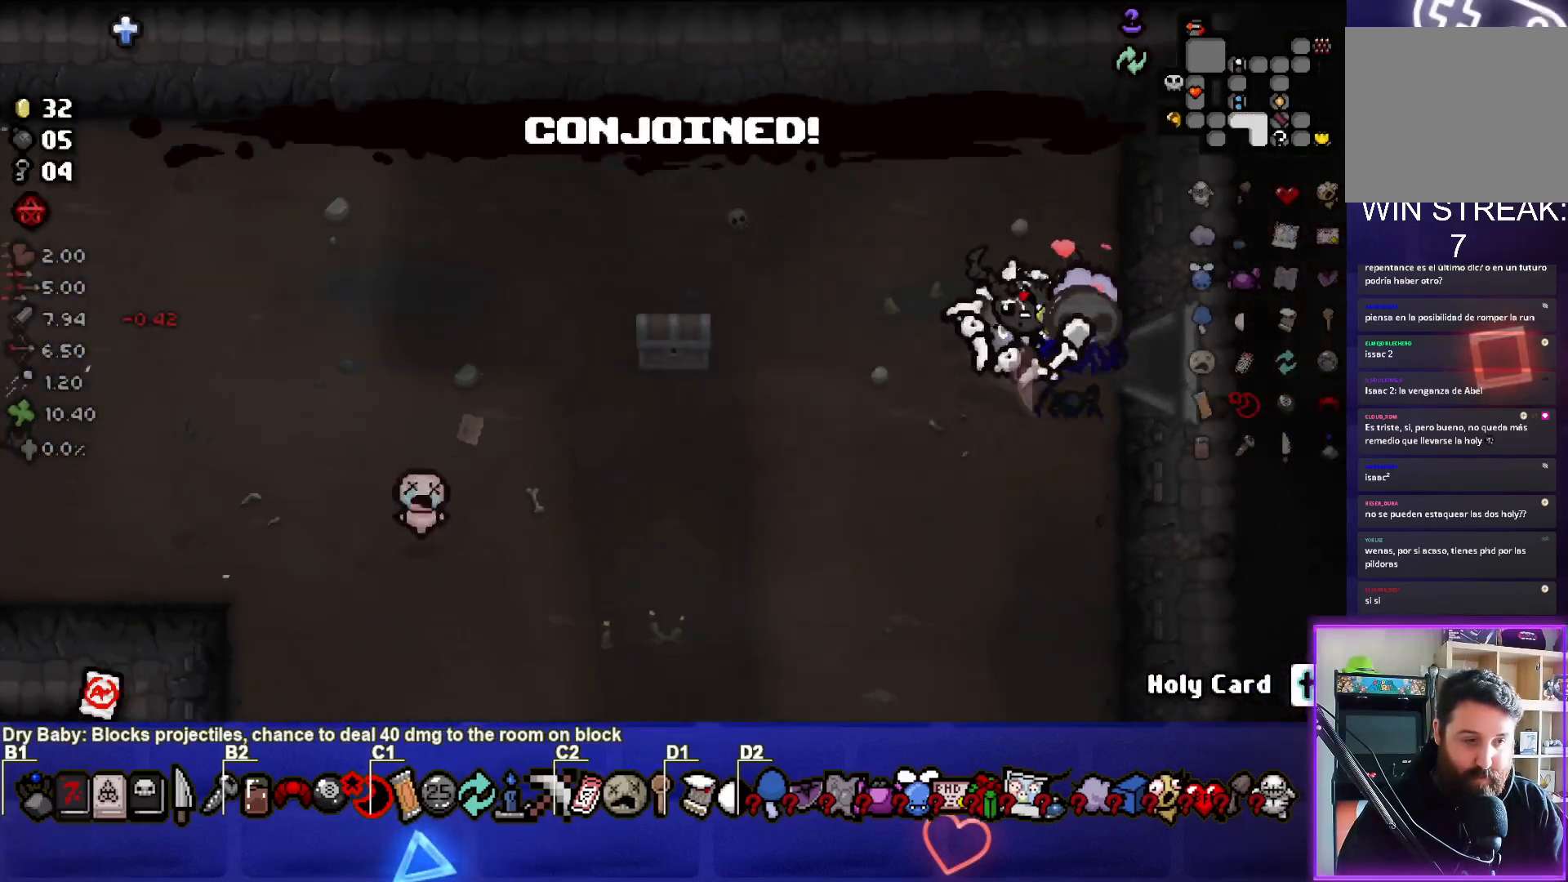
{"buttons": [], "left_stick": "left", "right_stick": "center", "events": [[183, "left_stick", "center"], [283, "left_stick", "left"]]}
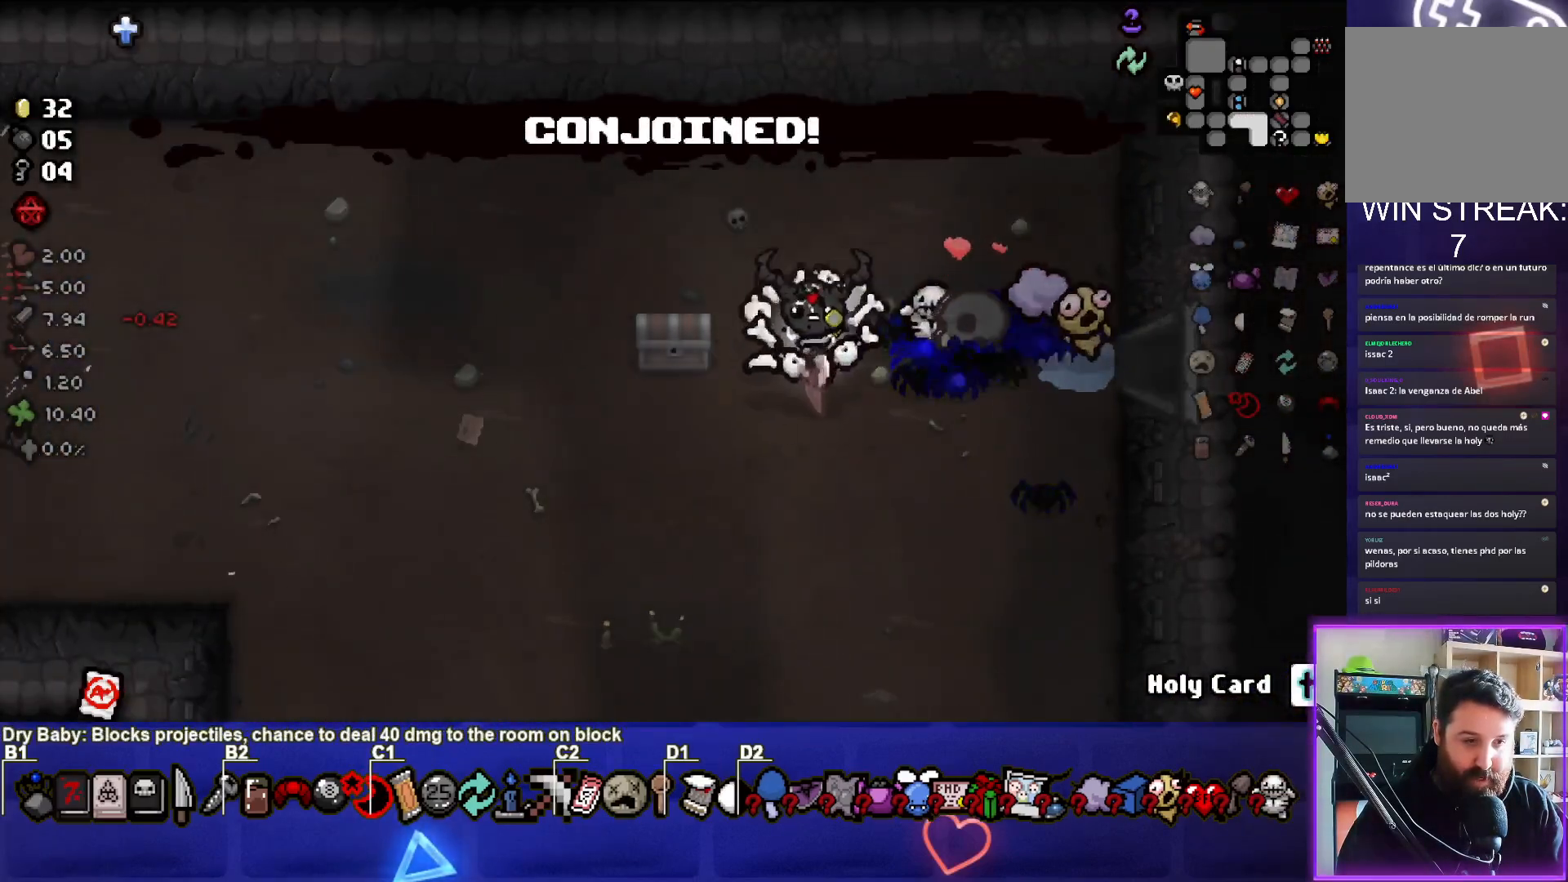
{"buttons": [], "left_stick": "center", "right_stick": "center", "events": [[167, "left_stick", "down-left"], [383, "left_stick", "center"]]}
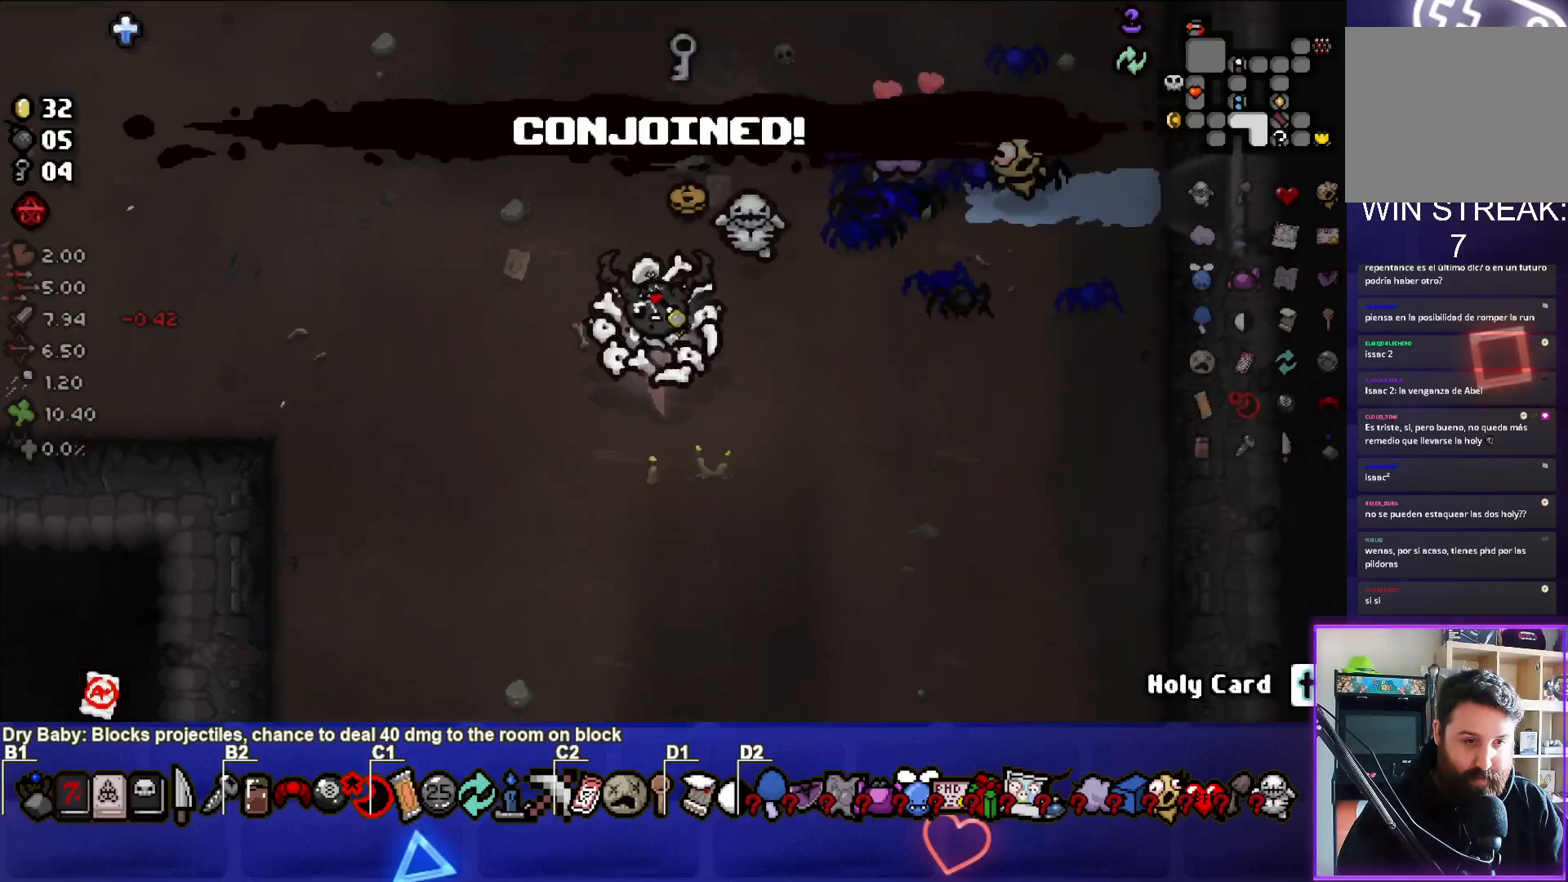
{"buttons": [], "left_stick": "up", "right_stick": "center", "events": [[283, "left_stick", "right"], [400, "left_stick", "up"]]}
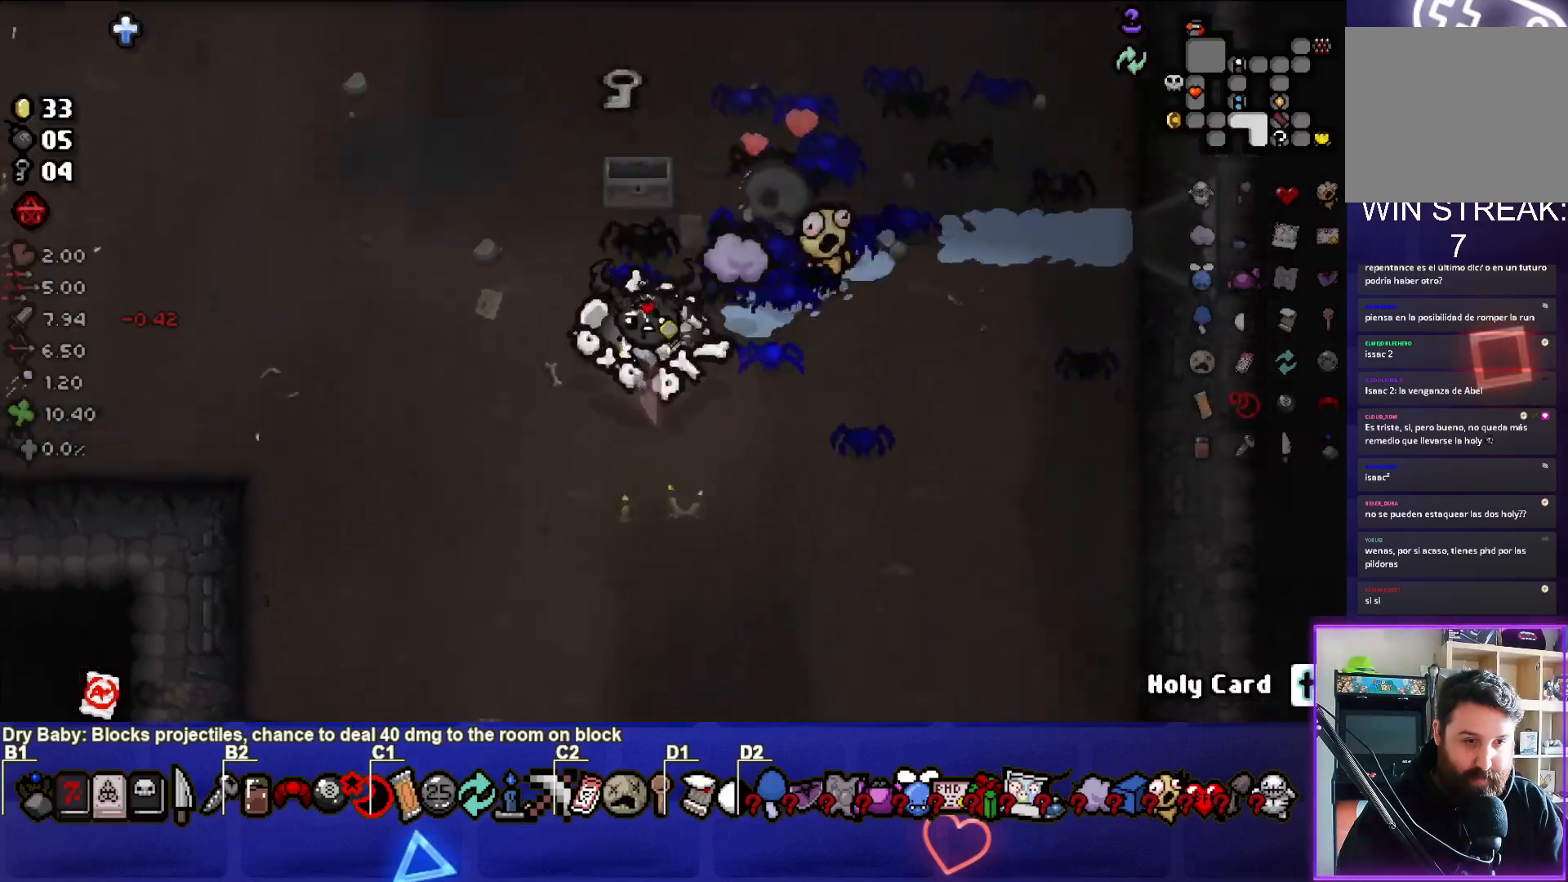
{"buttons": [], "left_stick": "down-right", "right_stick": "center", "events": [[417, "left_stick", "right"], [483, "left_stick", "down-right"]]}
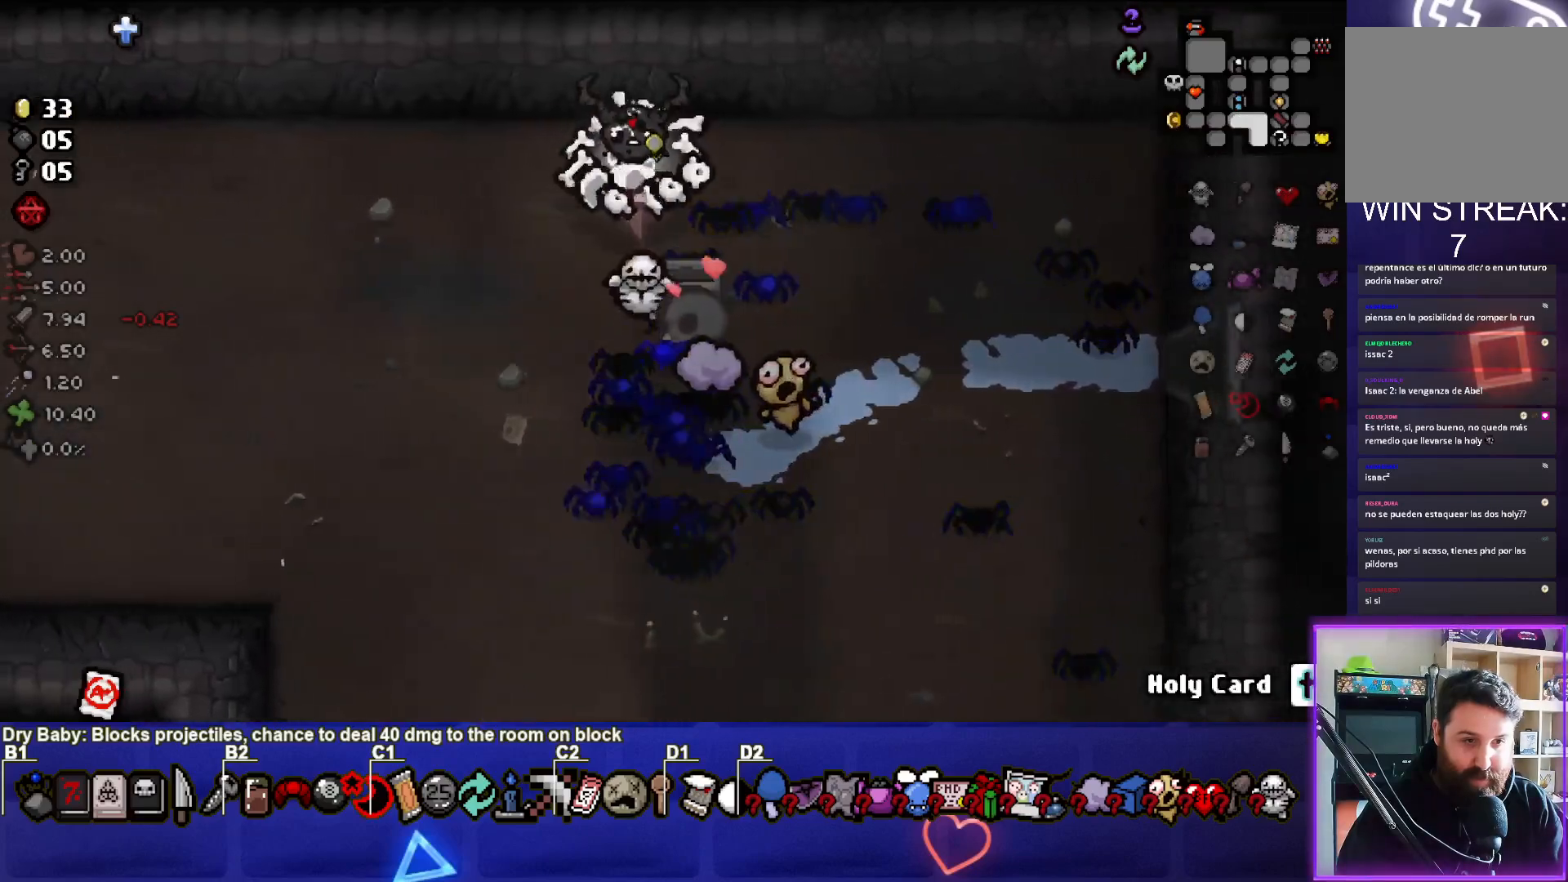
{"buttons": [], "left_stick": "down-right", "right_stick": "center", "events": []}
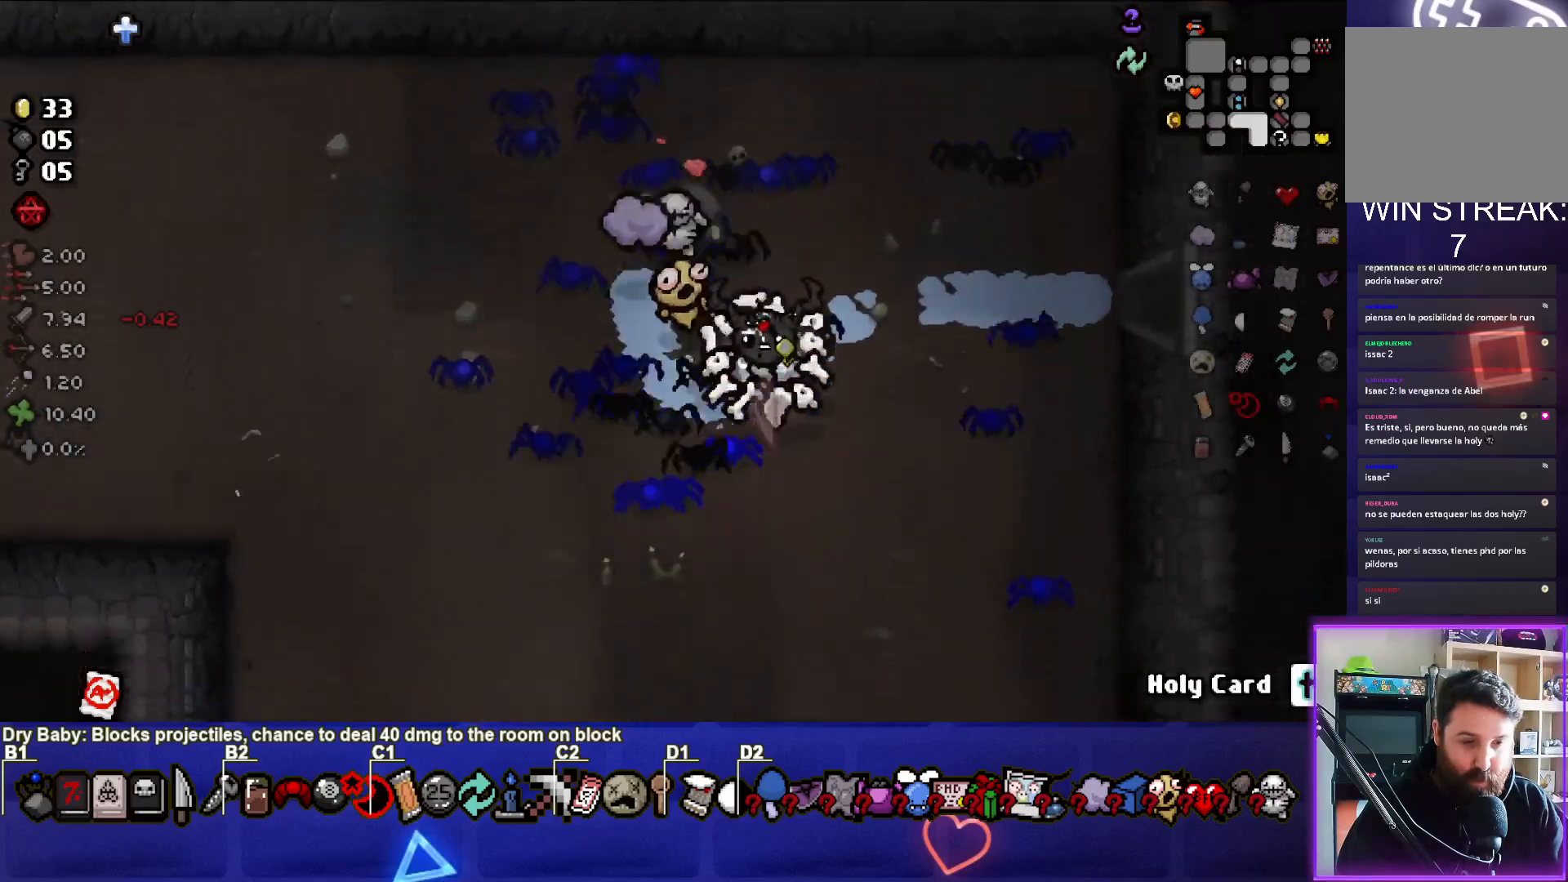
{"buttons": [], "left_stick": "left", "right_stick": "center", "events": [[367, "left_stick", "center"], [450, "left_stick", "left"]]}
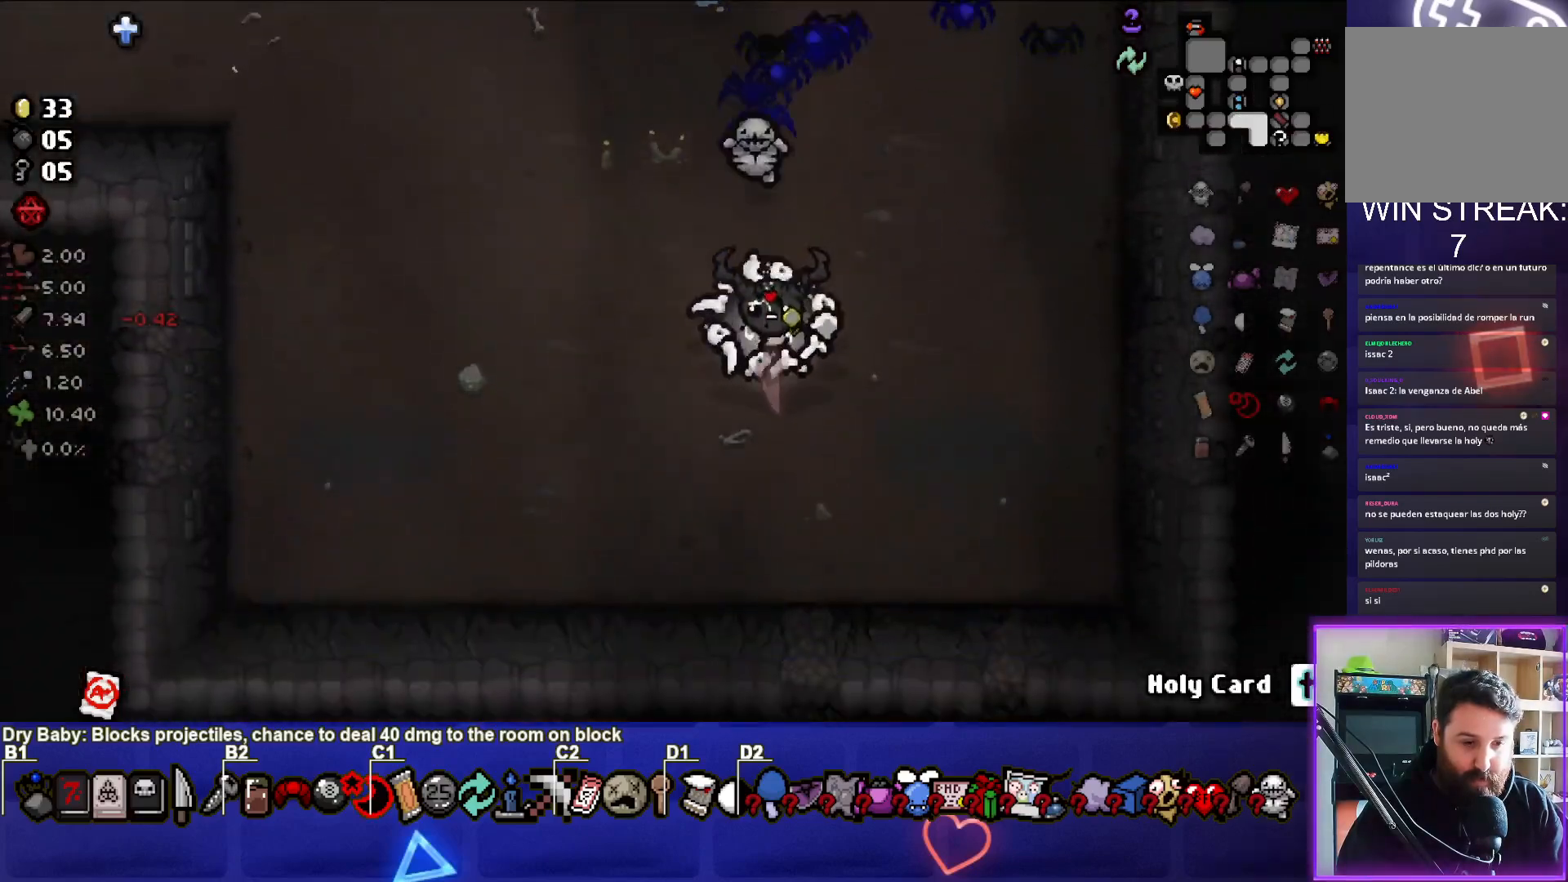
{"buttons": [], "left_stick": "left", "right_stick": "center", "events": []}
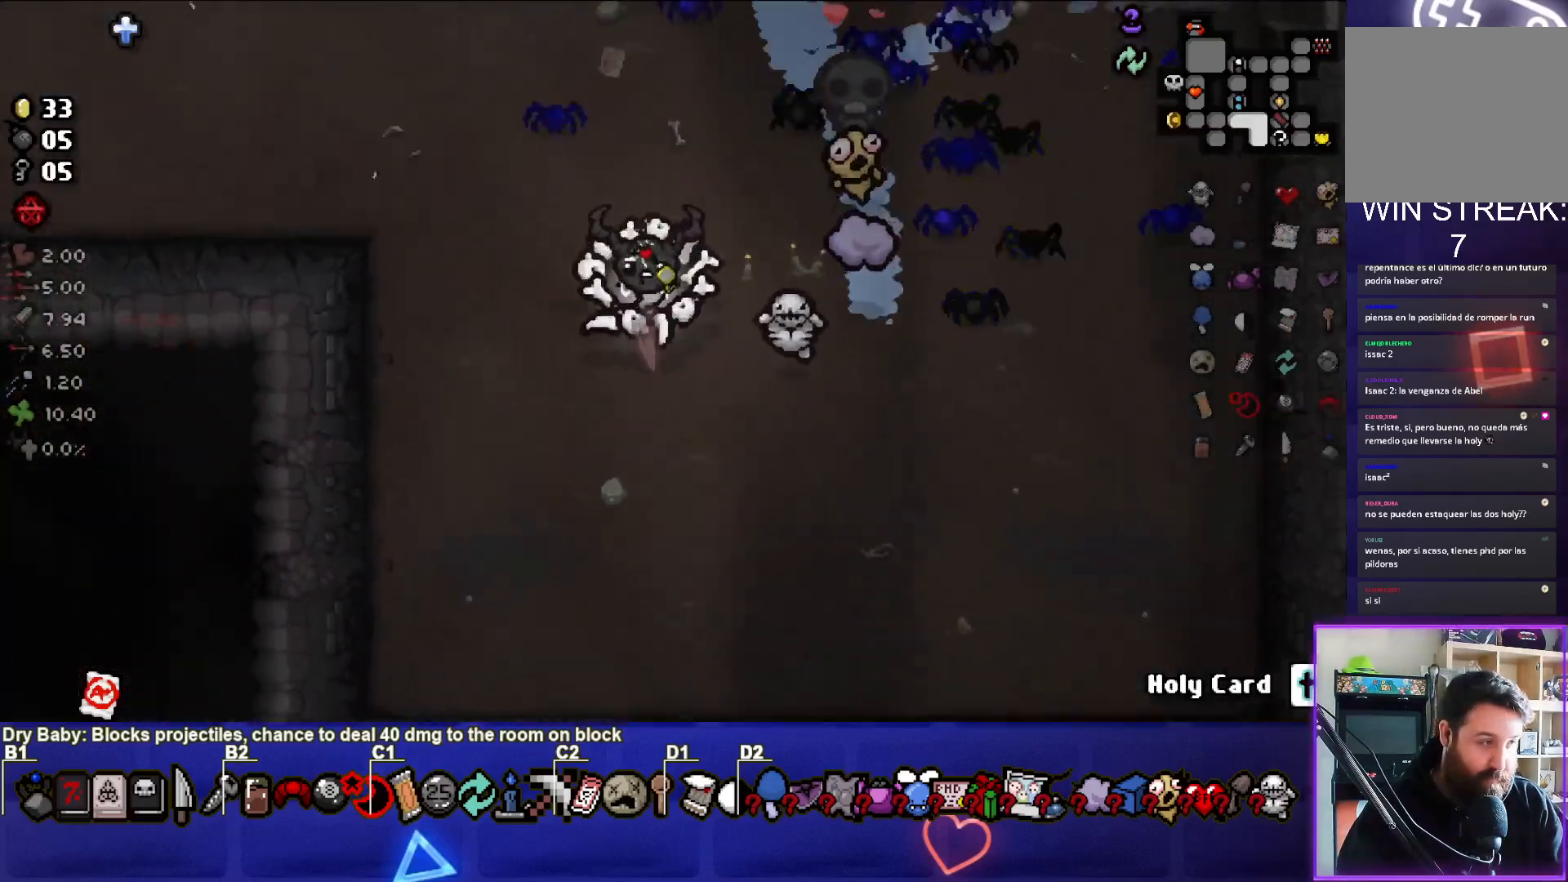
{"buttons": [], "left_stick": "left", "right_stick": "center", "events": []}
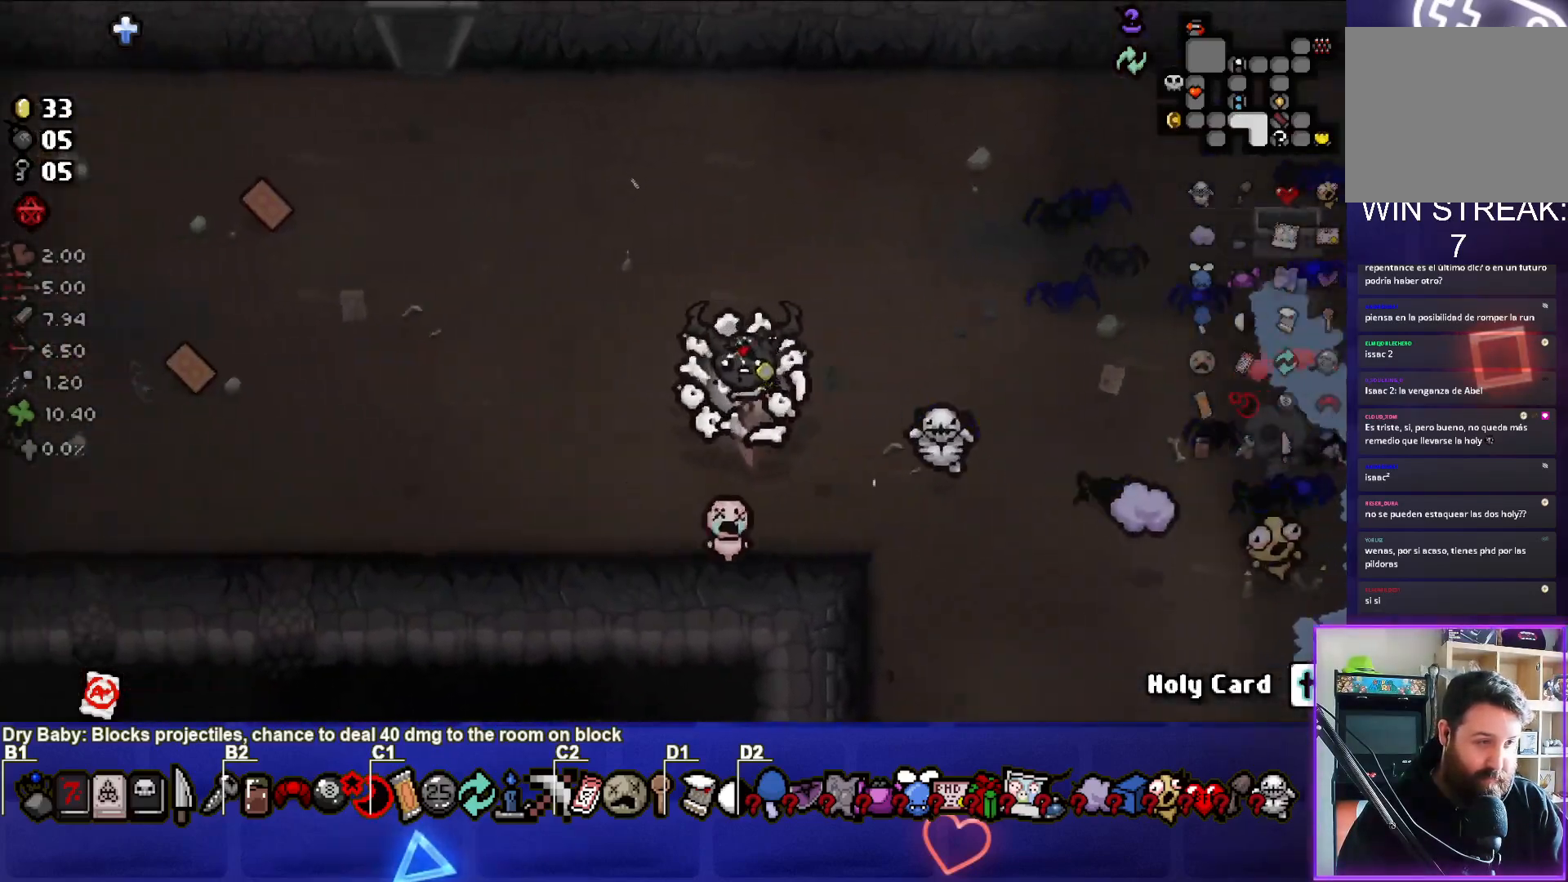
{"buttons": [], "left_stick": "left", "right_stick": "center", "events": [[233, "left_stick", "up-left"], [383, "left_stick", "left"]]}
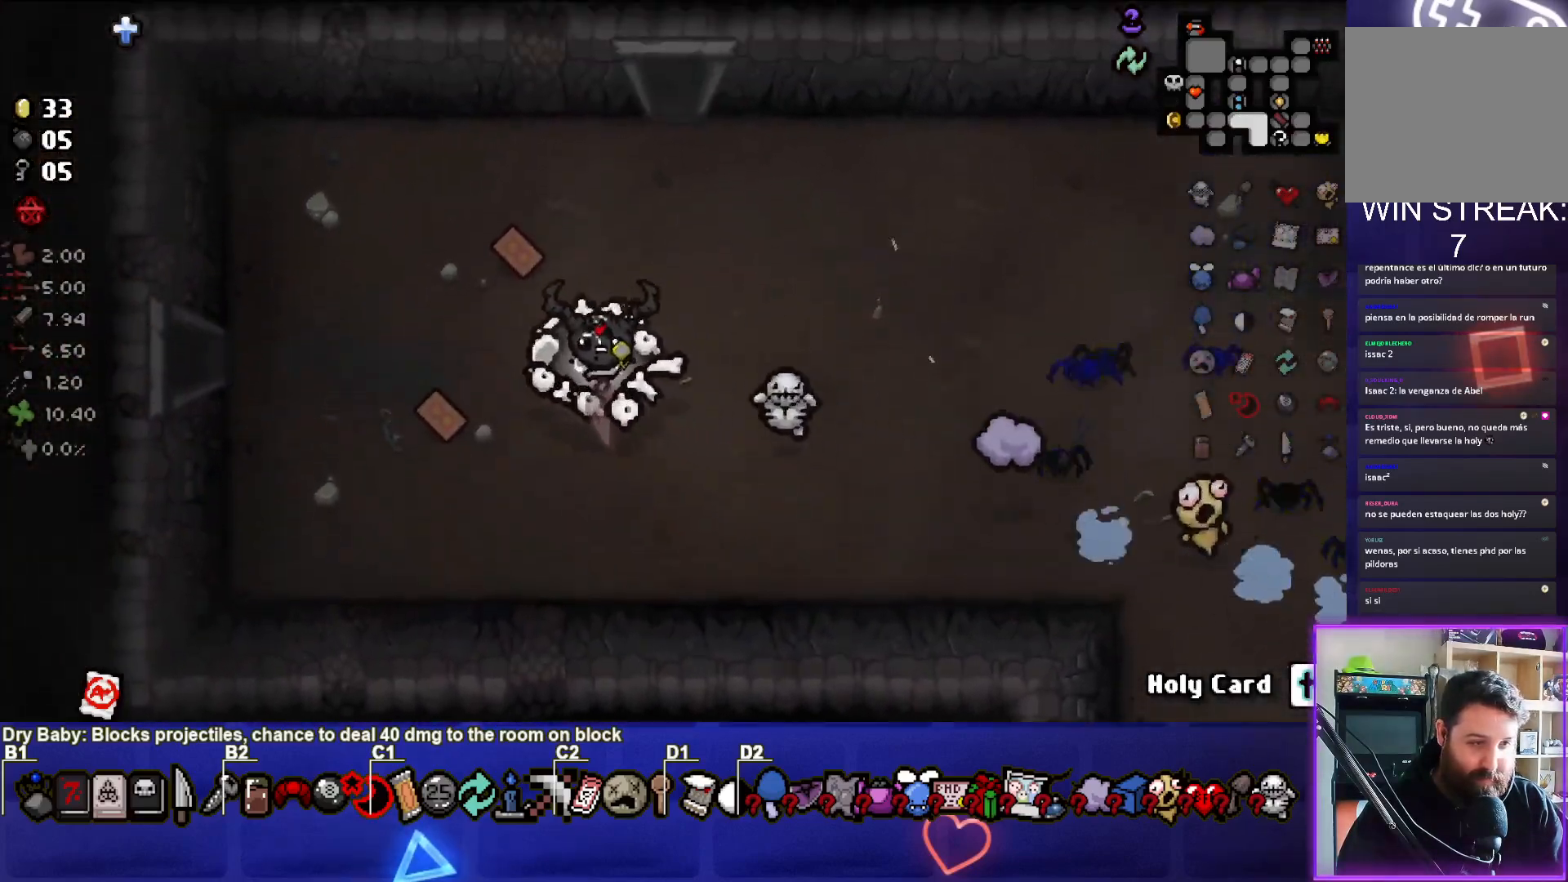
{"buttons": [], "left_stick": "left", "right_stick": "center", "events": [[317, "left_stick", "up-left"], [500, "left_stick", "left"]]}
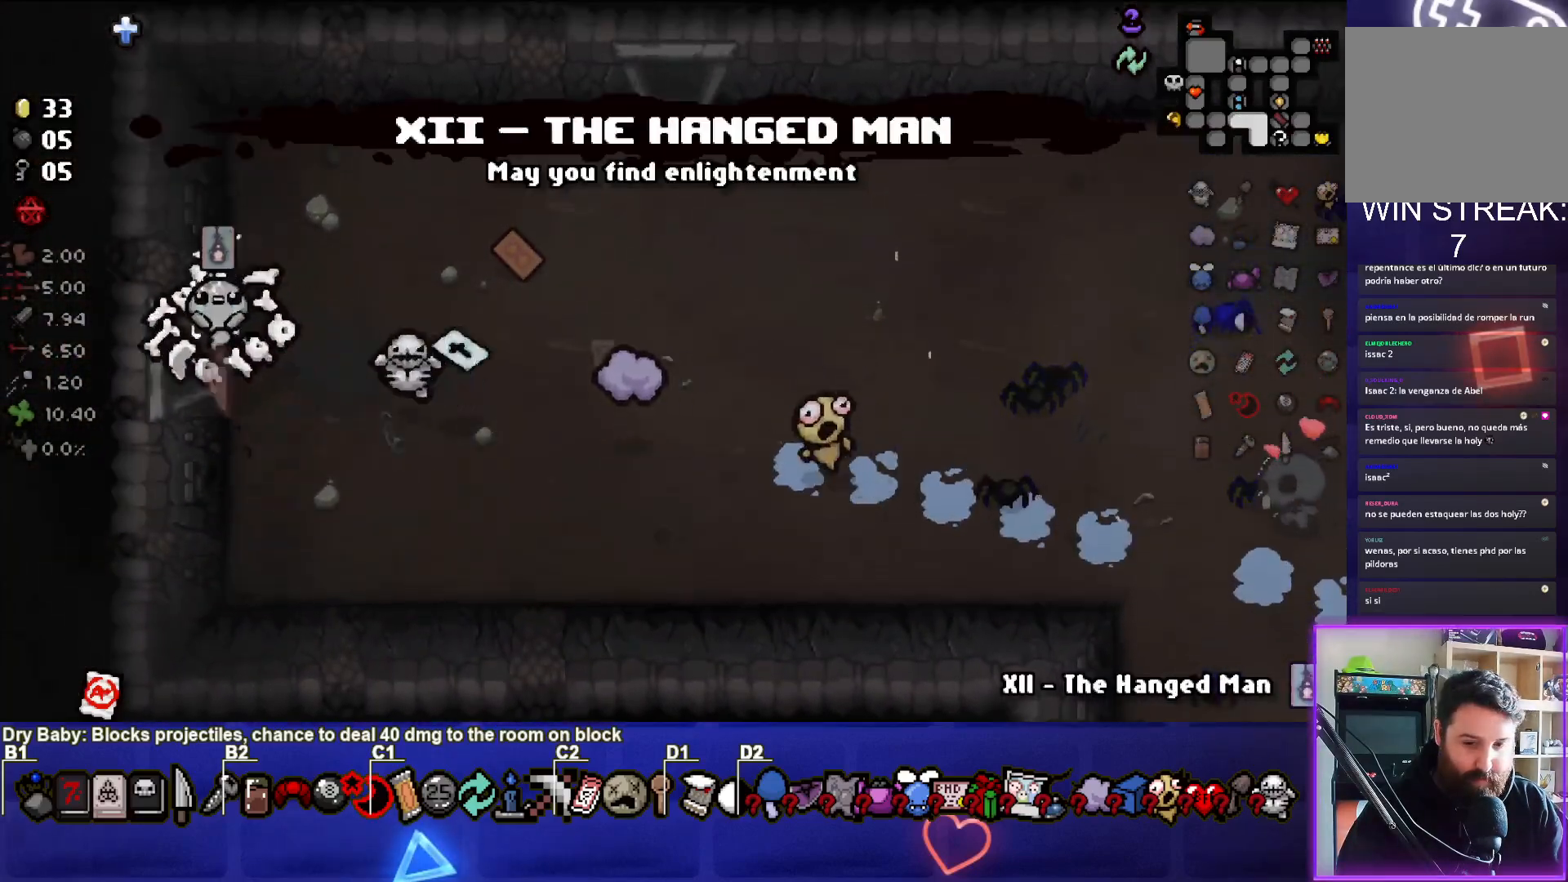
{"buttons": [], "left_stick": "right", "right_stick": "center", "events": [[233, "left_stick", "center"], [467, "left_stick", "right"]]}
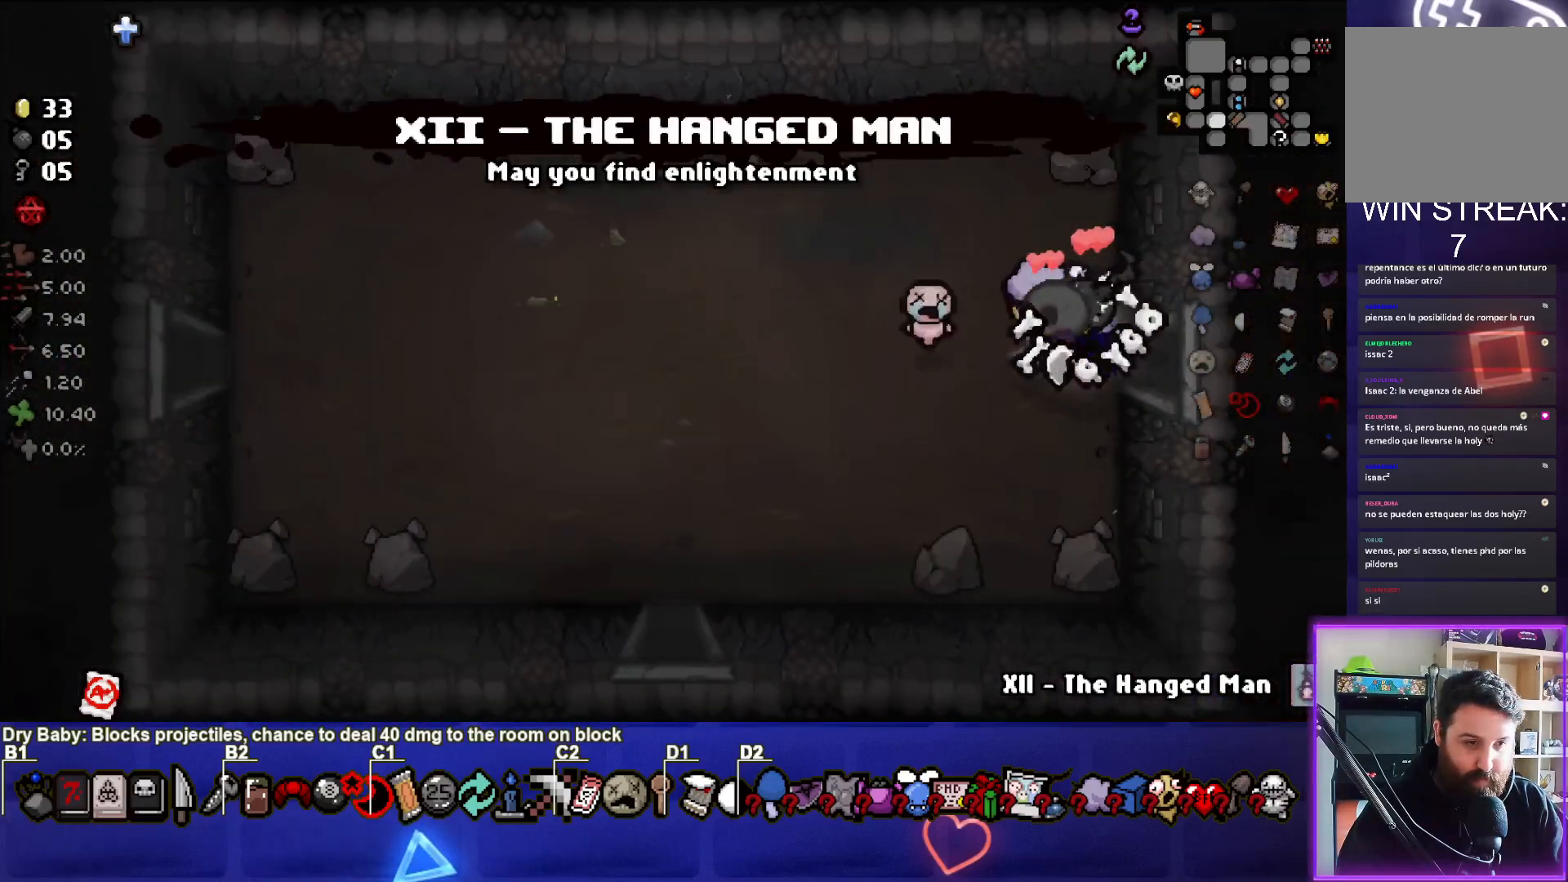
{"buttons": [], "left_stick": "center", "right_stick": "center", "events": [[417, "left_stick", "center"]]}